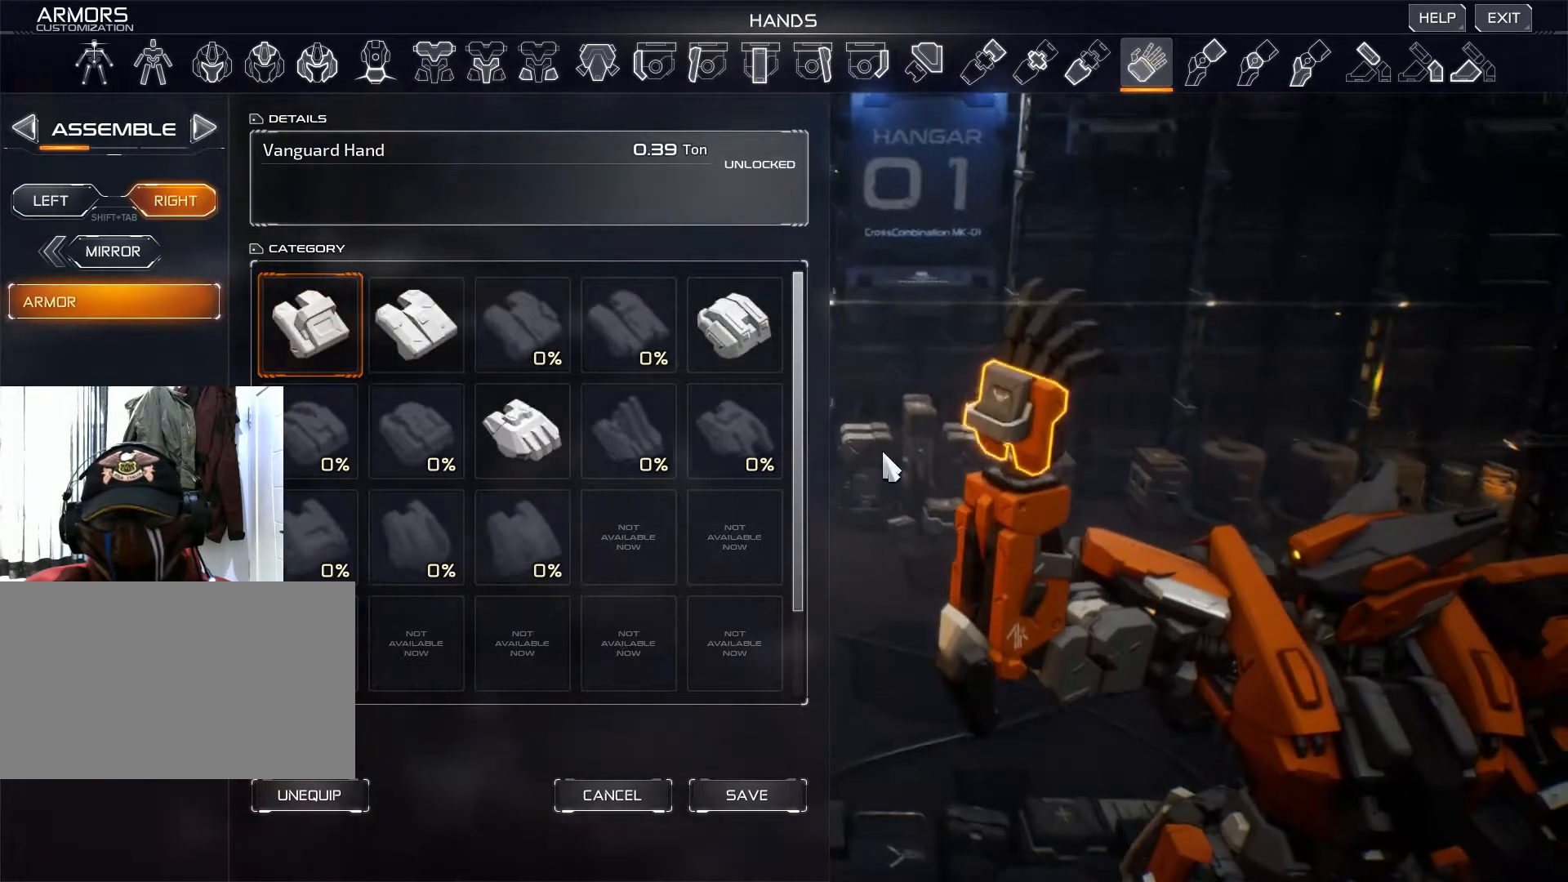
Gameplay with keyboard and mouse; each line is a JSON object with the keys and mouse buttons held at the frame after it. "events" lists presses ("down") and releases ("up") of "1", "2", "3", "4", "5", "a", "alt", "b", "c", "ctrl", "d", "e", "f", "g", "q", "r", "s", "shift", "space", "t", "tab", "v", "w", "x", "z", "mouse_left", "mouse_wheel", "mouse_right", "mouse_mb4" and "mouse_mb5" between this image and that frame as [ms after this image, input, new state], when the widget could be followed in between. "mouse_left", "mouse_wheel", "mouse_right", "mouse_mb4", "mouse_mb5" = the "left", "wheel", "right", "mb4", "mb5" buttons of the "mouse" list. No other keys are recorded. "wheel" means that the mouse wheel is clicked or scrolled. Not read: mouse_move.
{"keys": [], "mouse": [], "events": []}
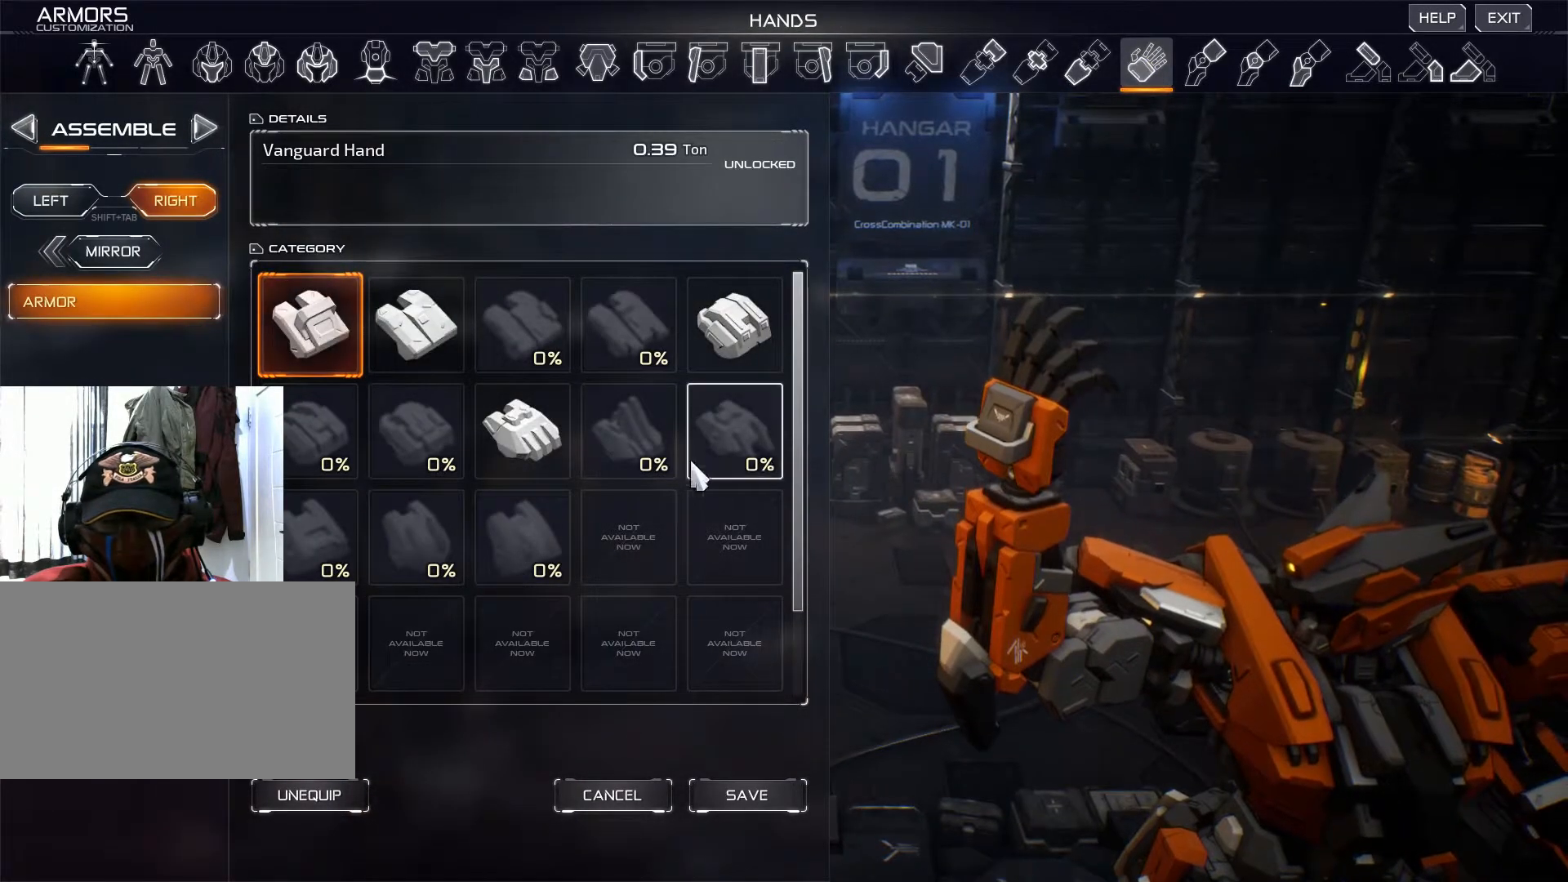
{"keys": [], "mouse": [], "events": []}
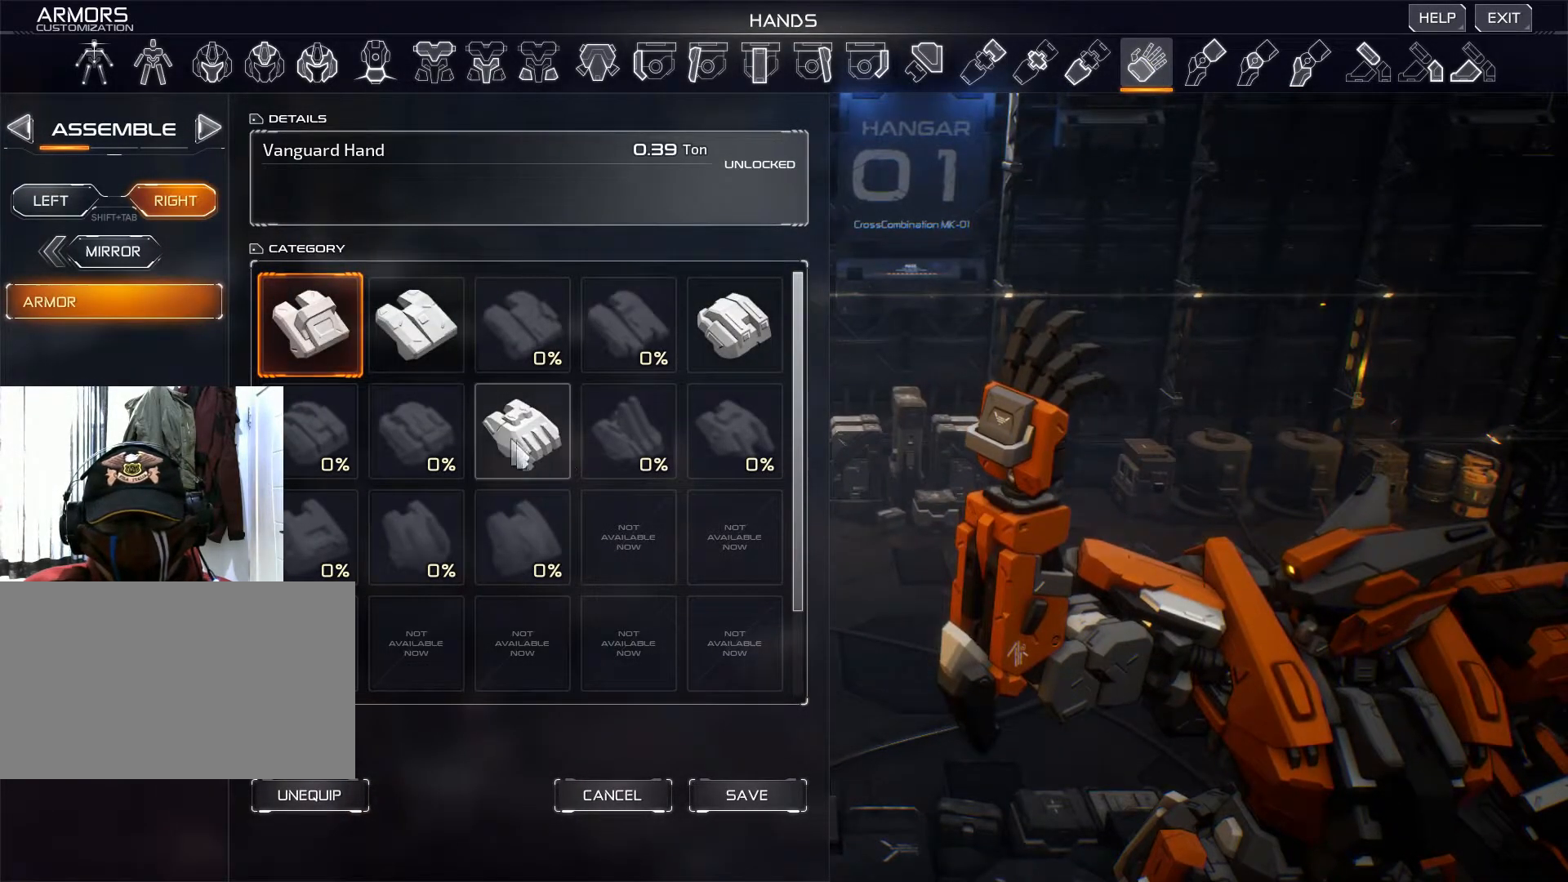
{"keys": [], "mouse": [], "events": []}
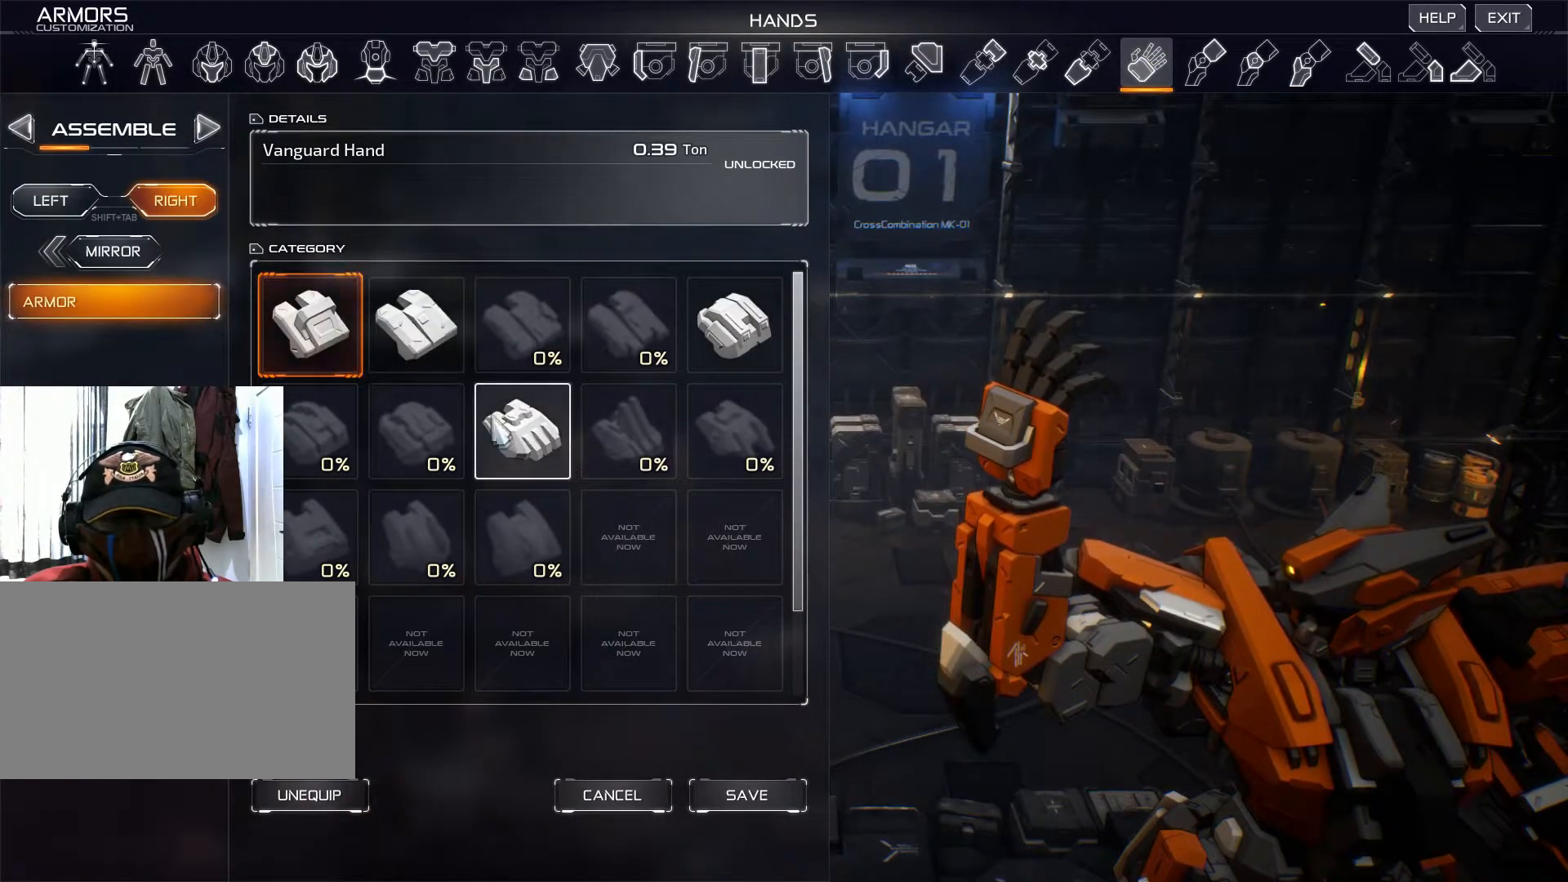
{"keys": [], "mouse": [], "events": []}
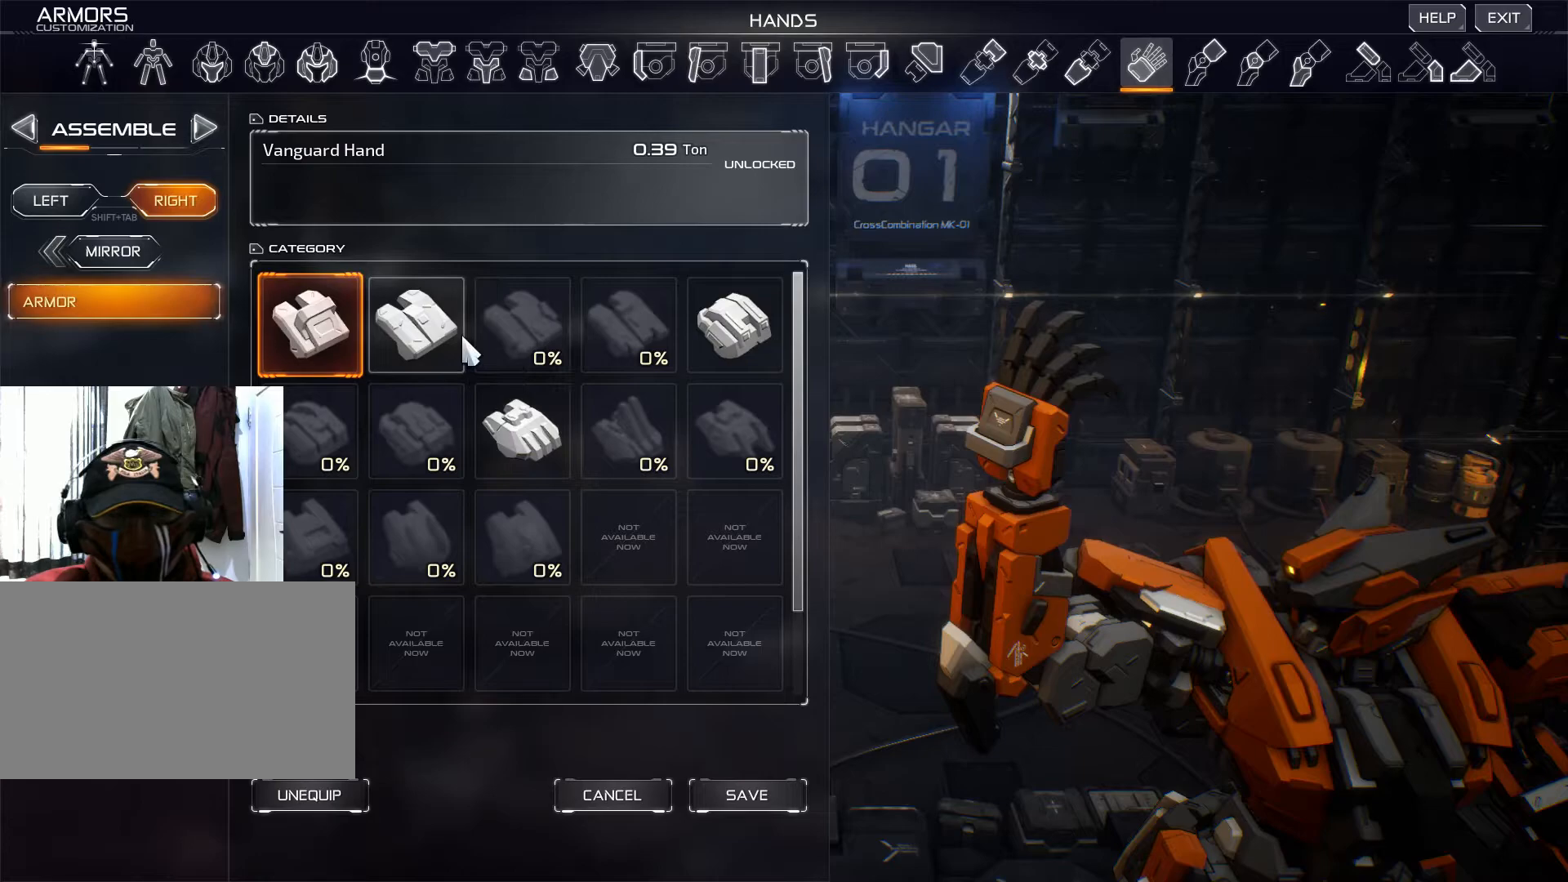
{"keys": [], "mouse": [], "events": []}
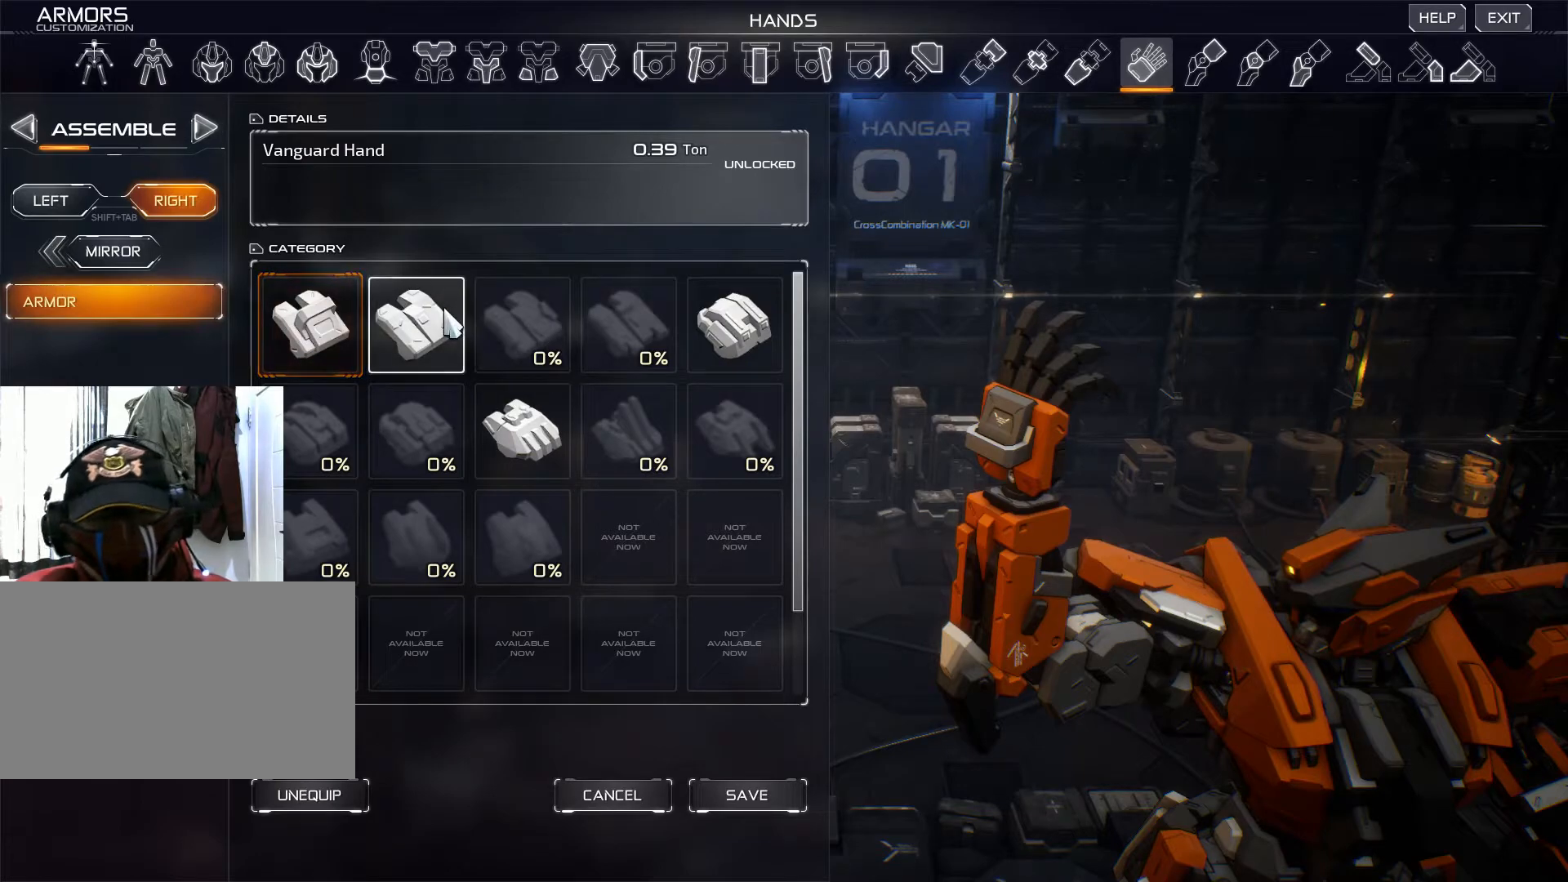
{"keys": [], "mouse": [], "events": []}
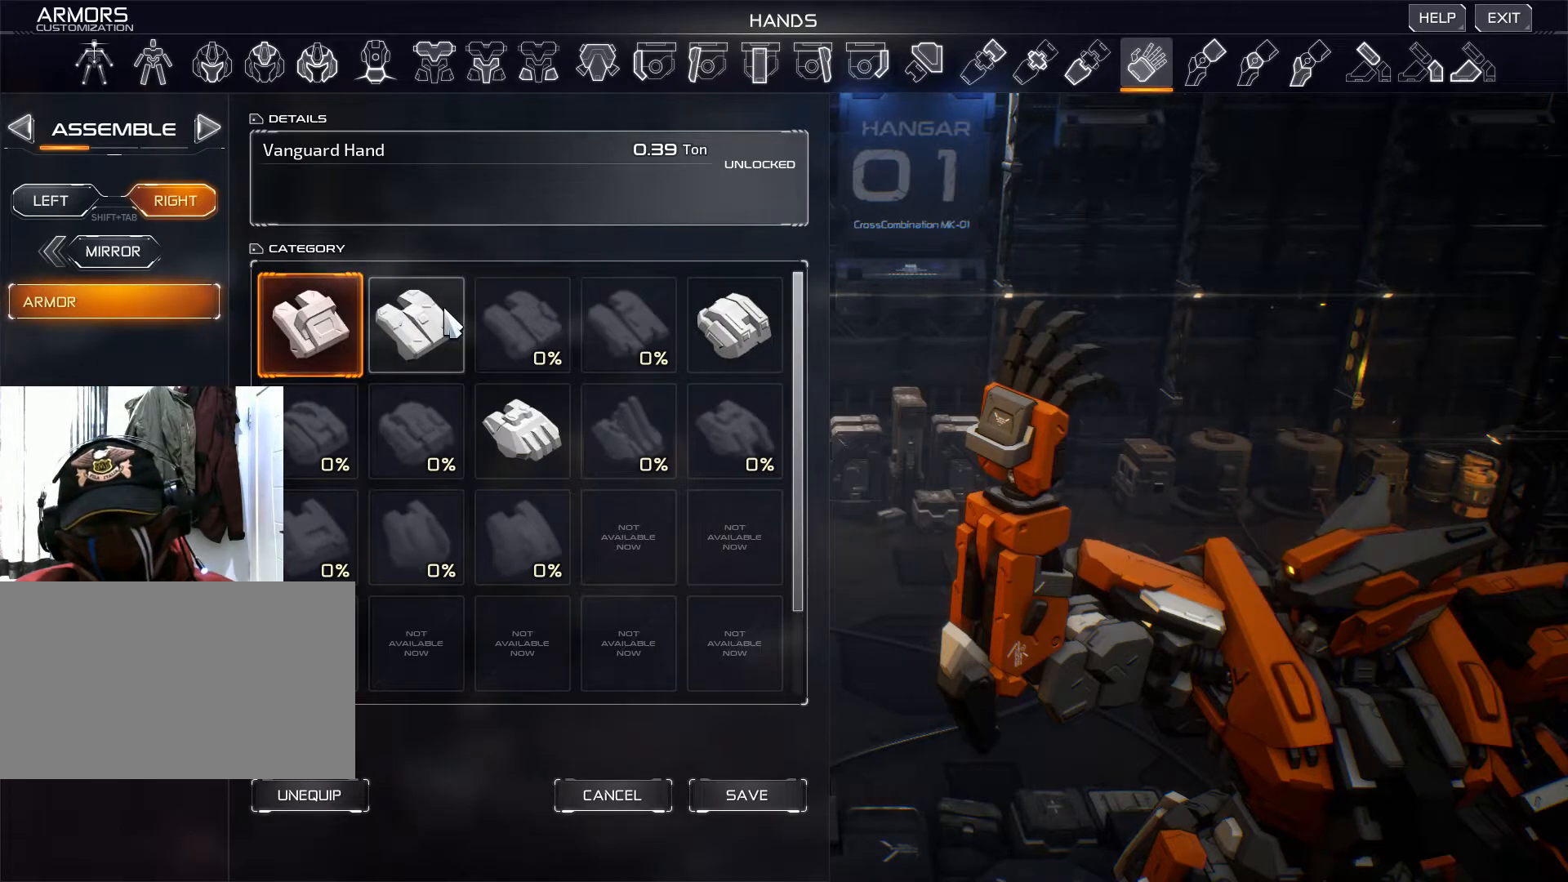
{"keys": [], "mouse": [], "events": []}
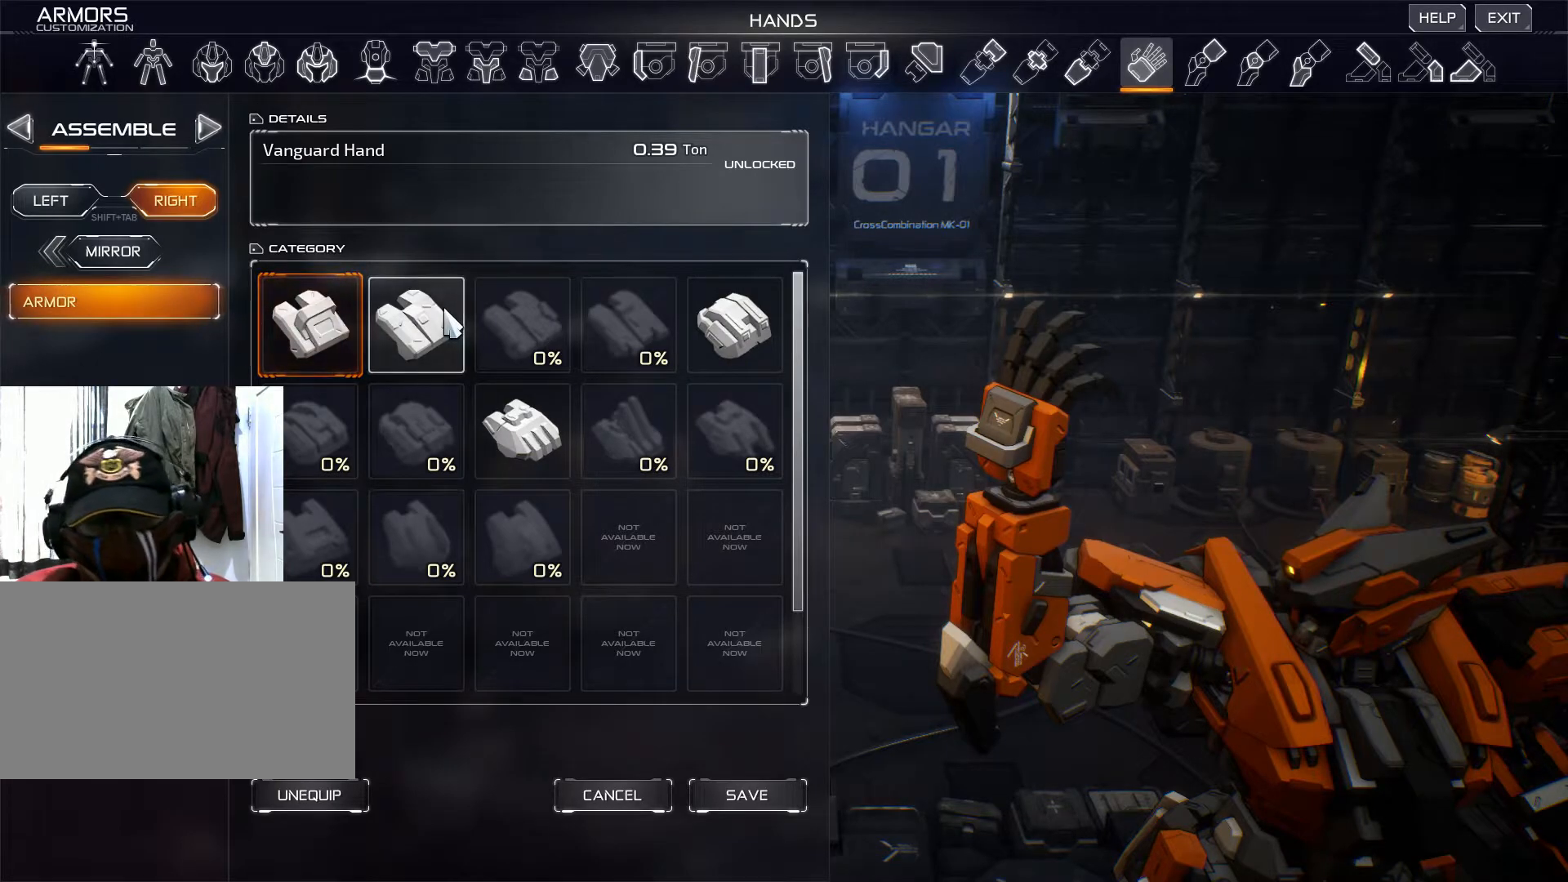
{"keys": [], "mouse": [], "events": [[283, "mouse_left", "down"], [417, "mouse_left", "up"]]}
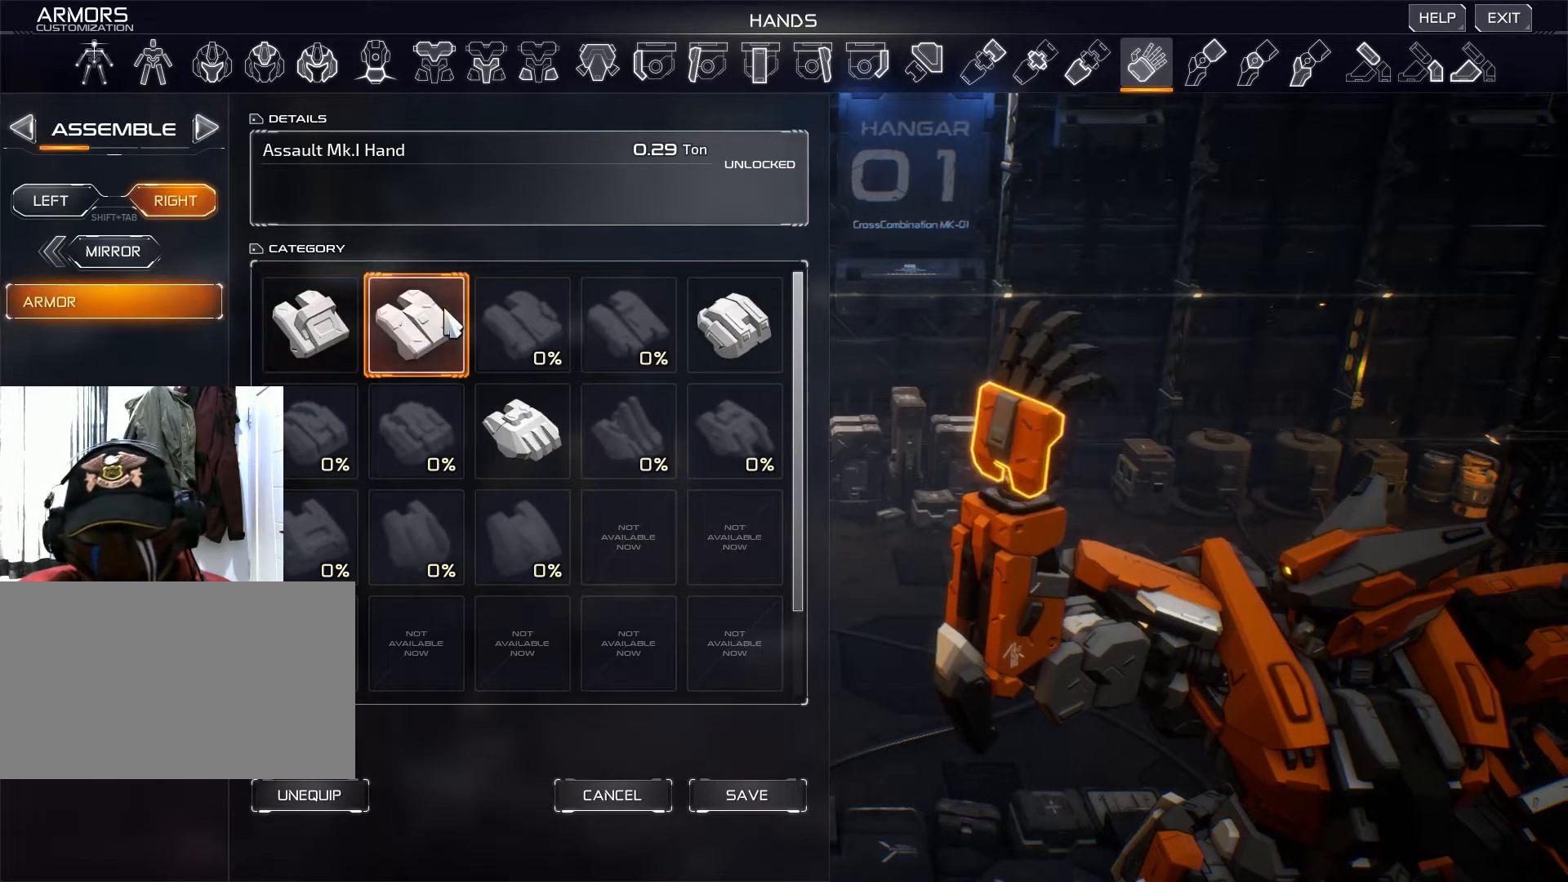
{"keys": [], "mouse": [], "events": []}
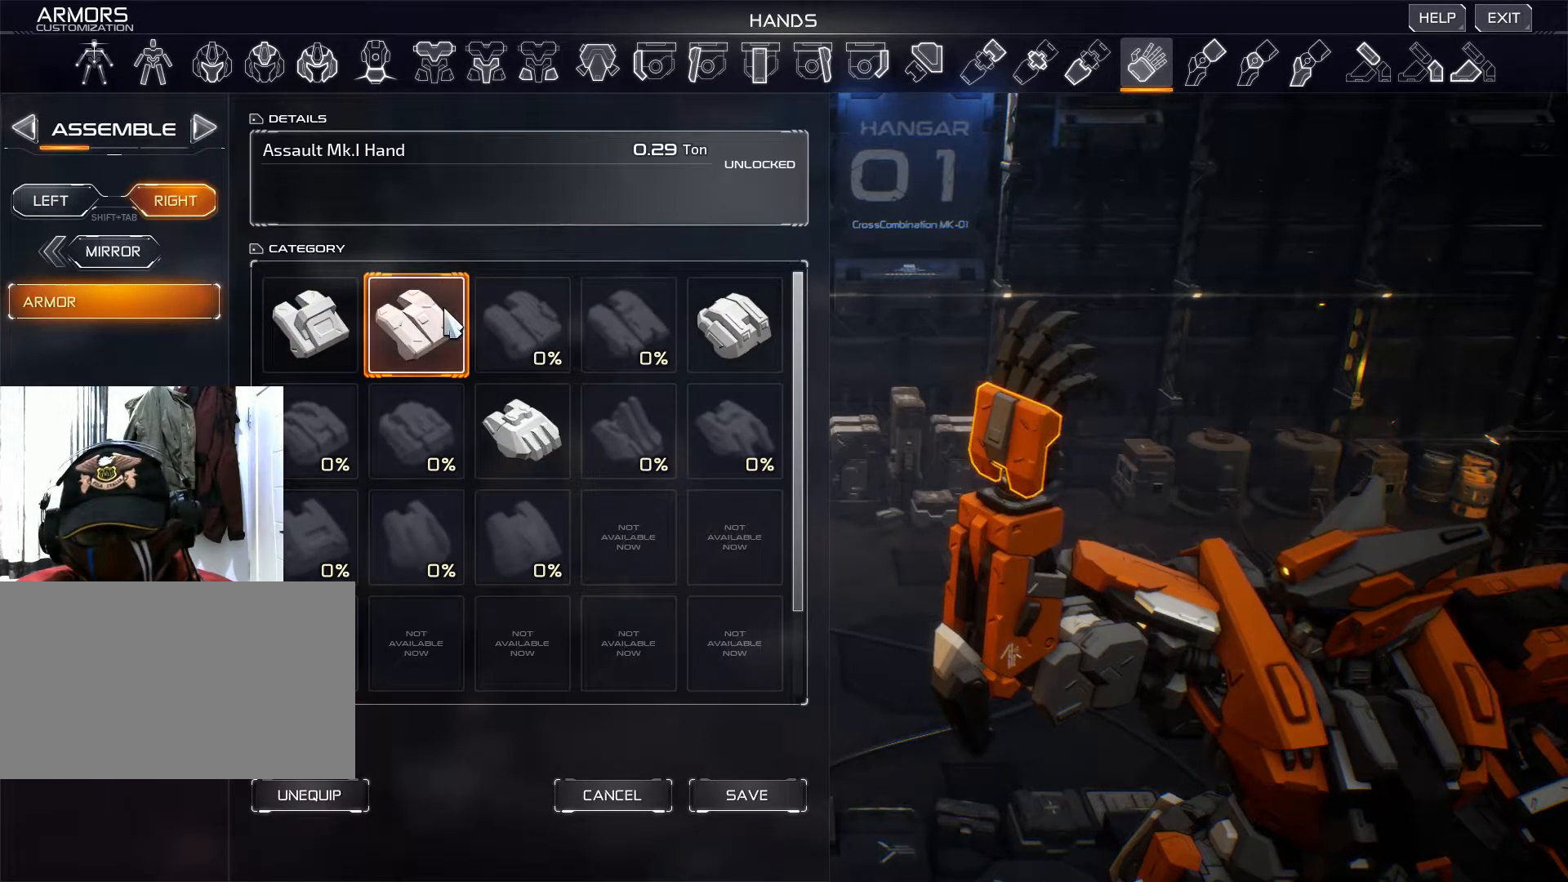
{"keys": [], "mouse": [], "events": []}
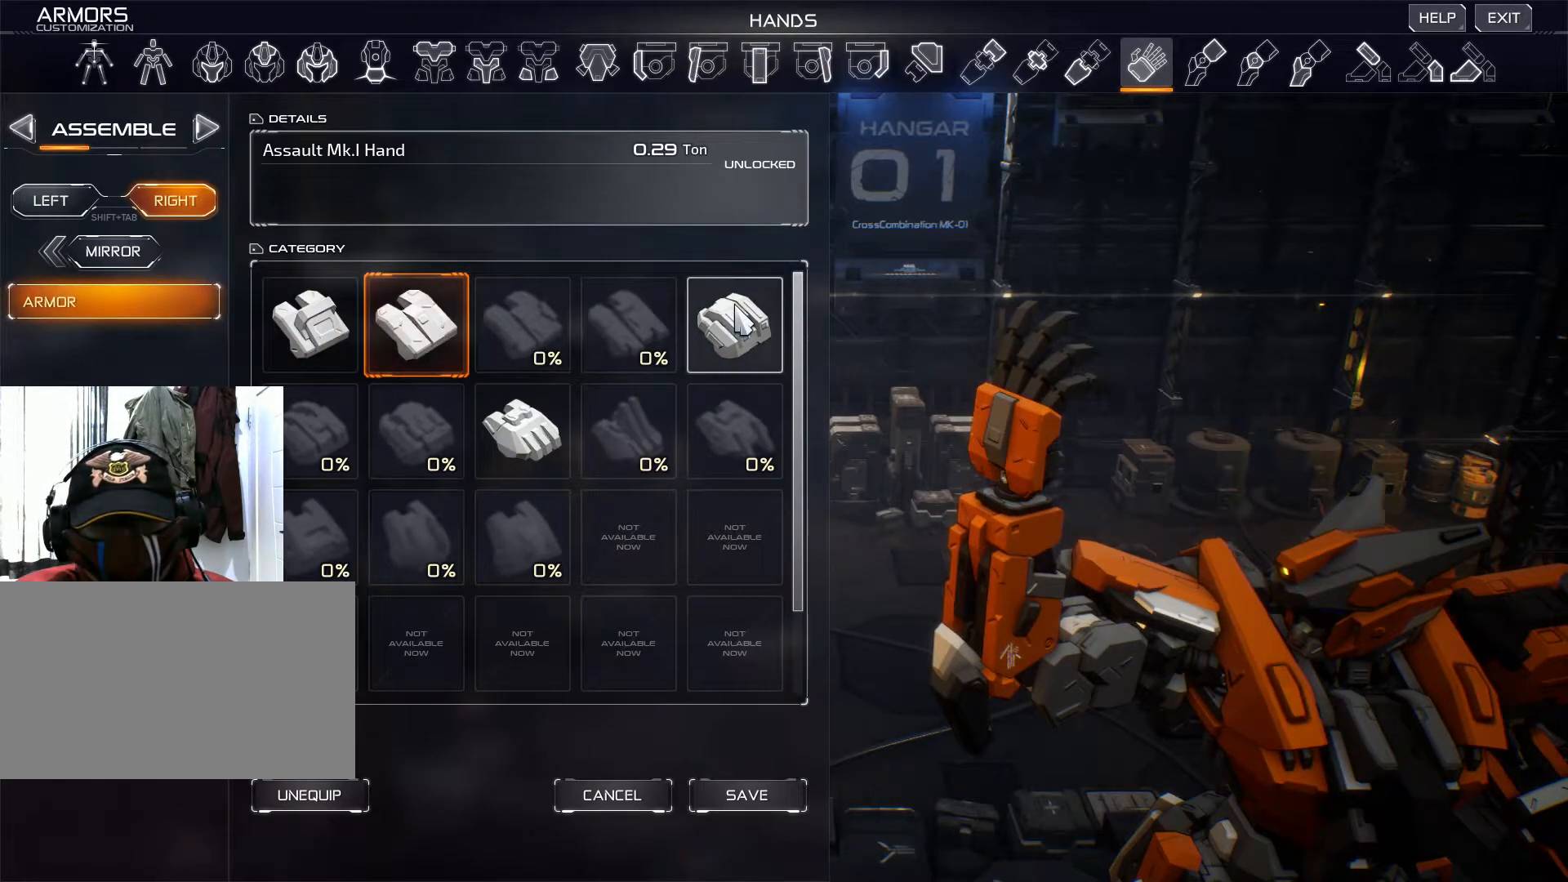
{"keys": [], "mouse": [], "events": [[167, "mouse_left", "down"], [267, "mouse_left", "up"]]}
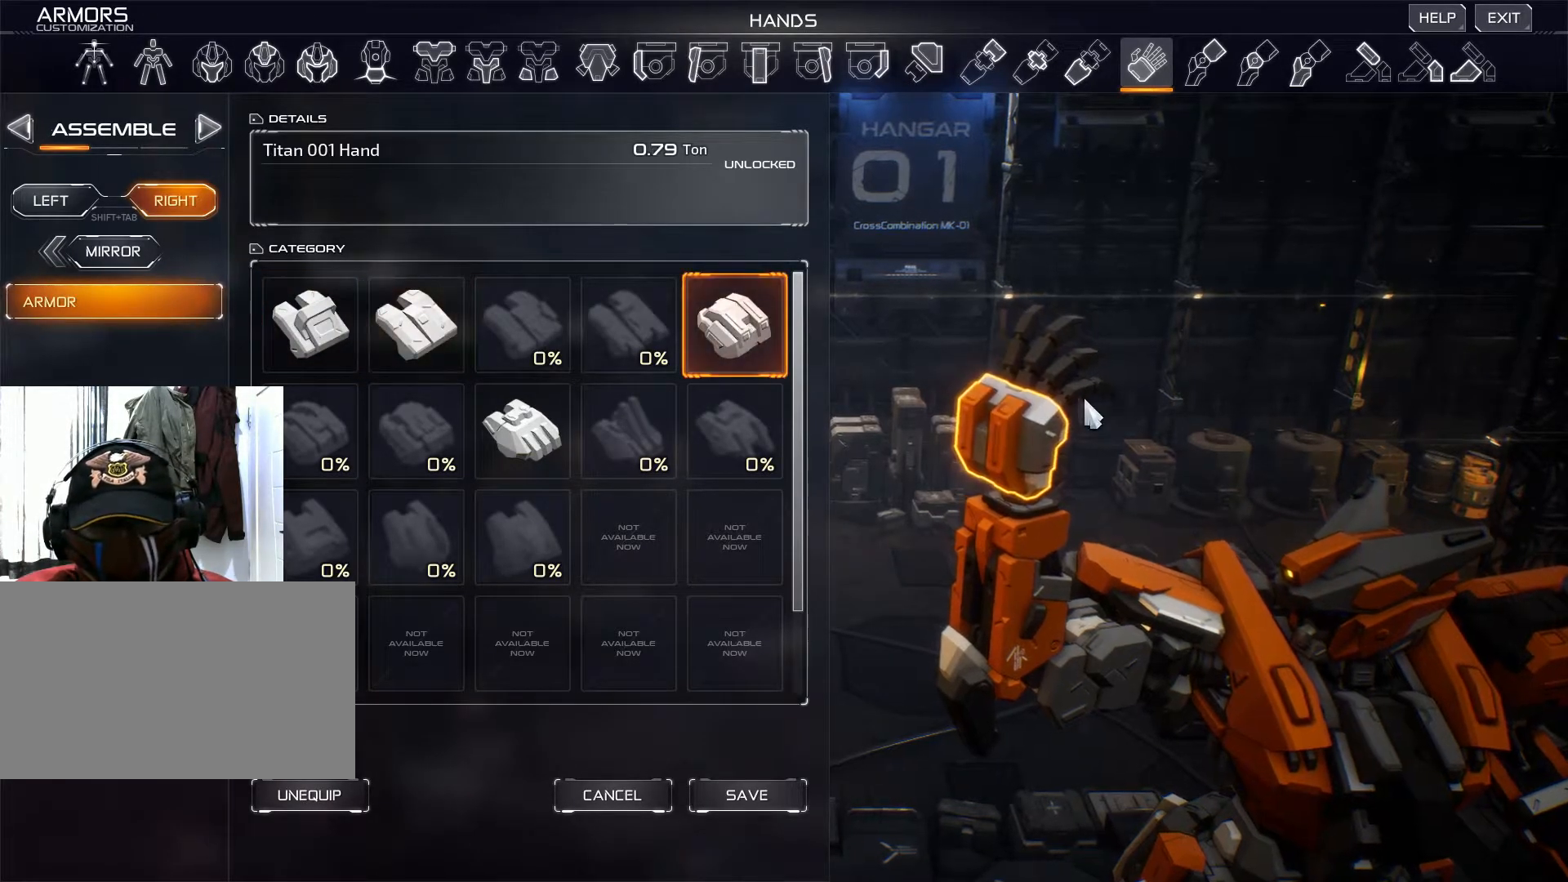
{"keys": [], "mouse": ["right"], "events": [[66, "mouse_right", "down"]]}
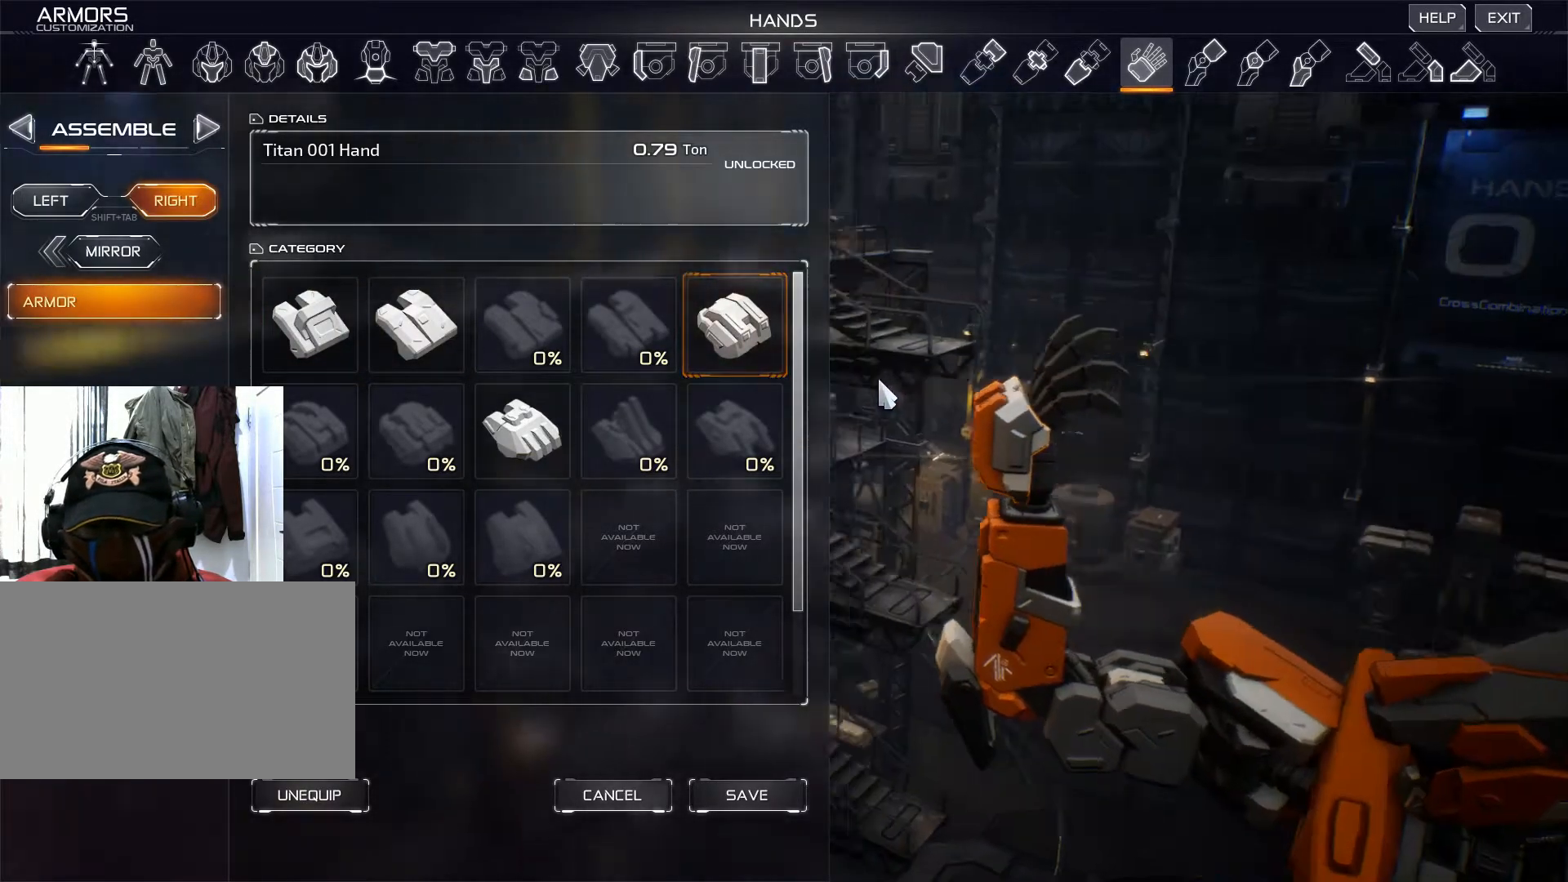
{"keys": [], "mouse": [], "events": [[367, "mouse_right", "up"]]}
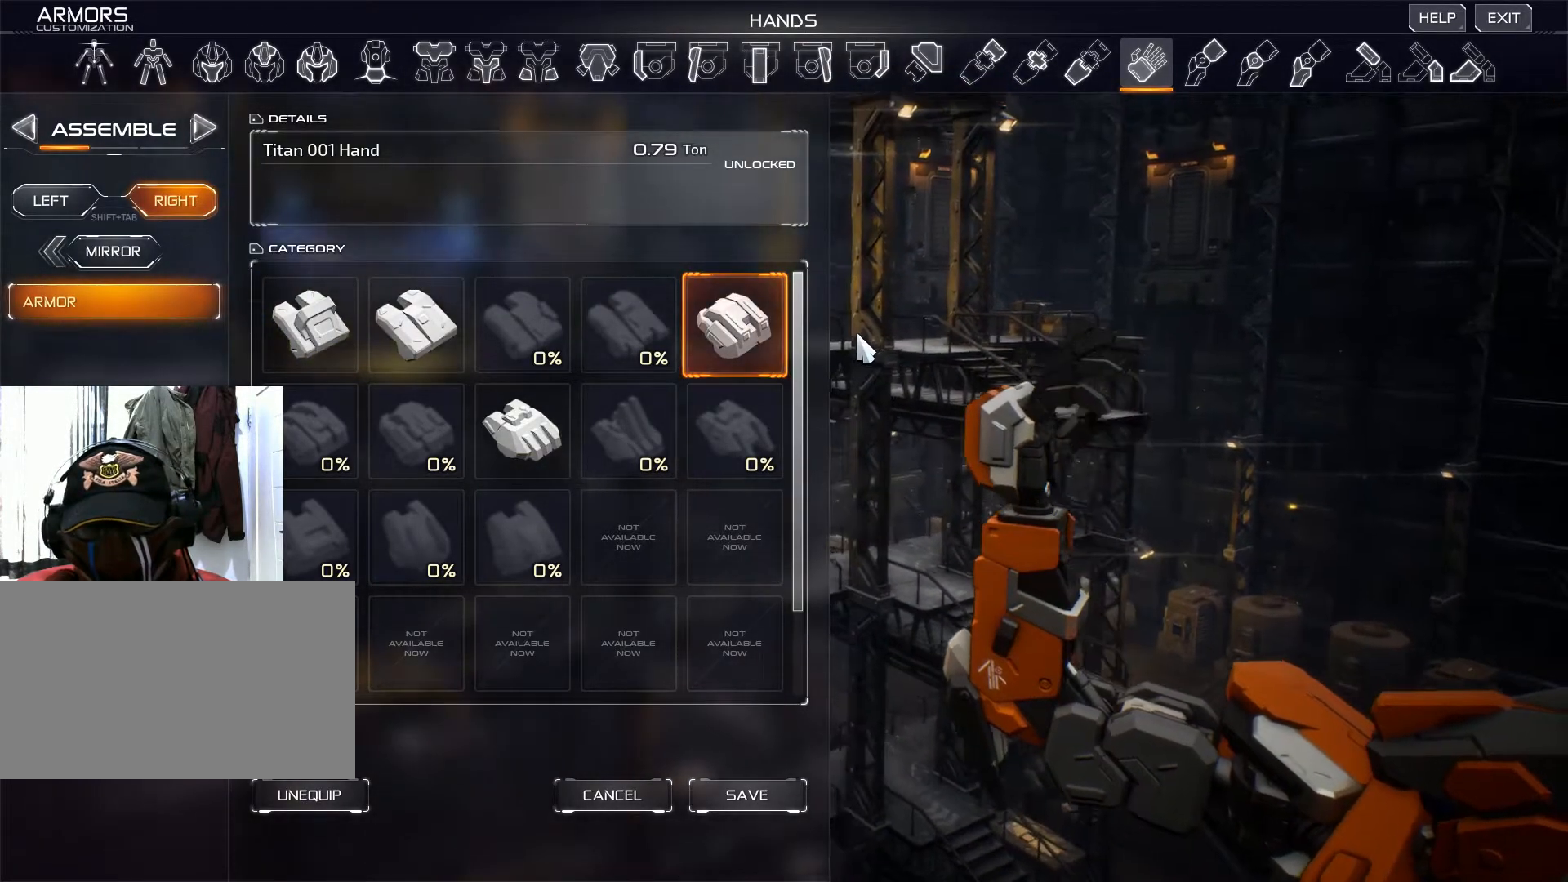
{"keys": [], "mouse": [], "events": []}
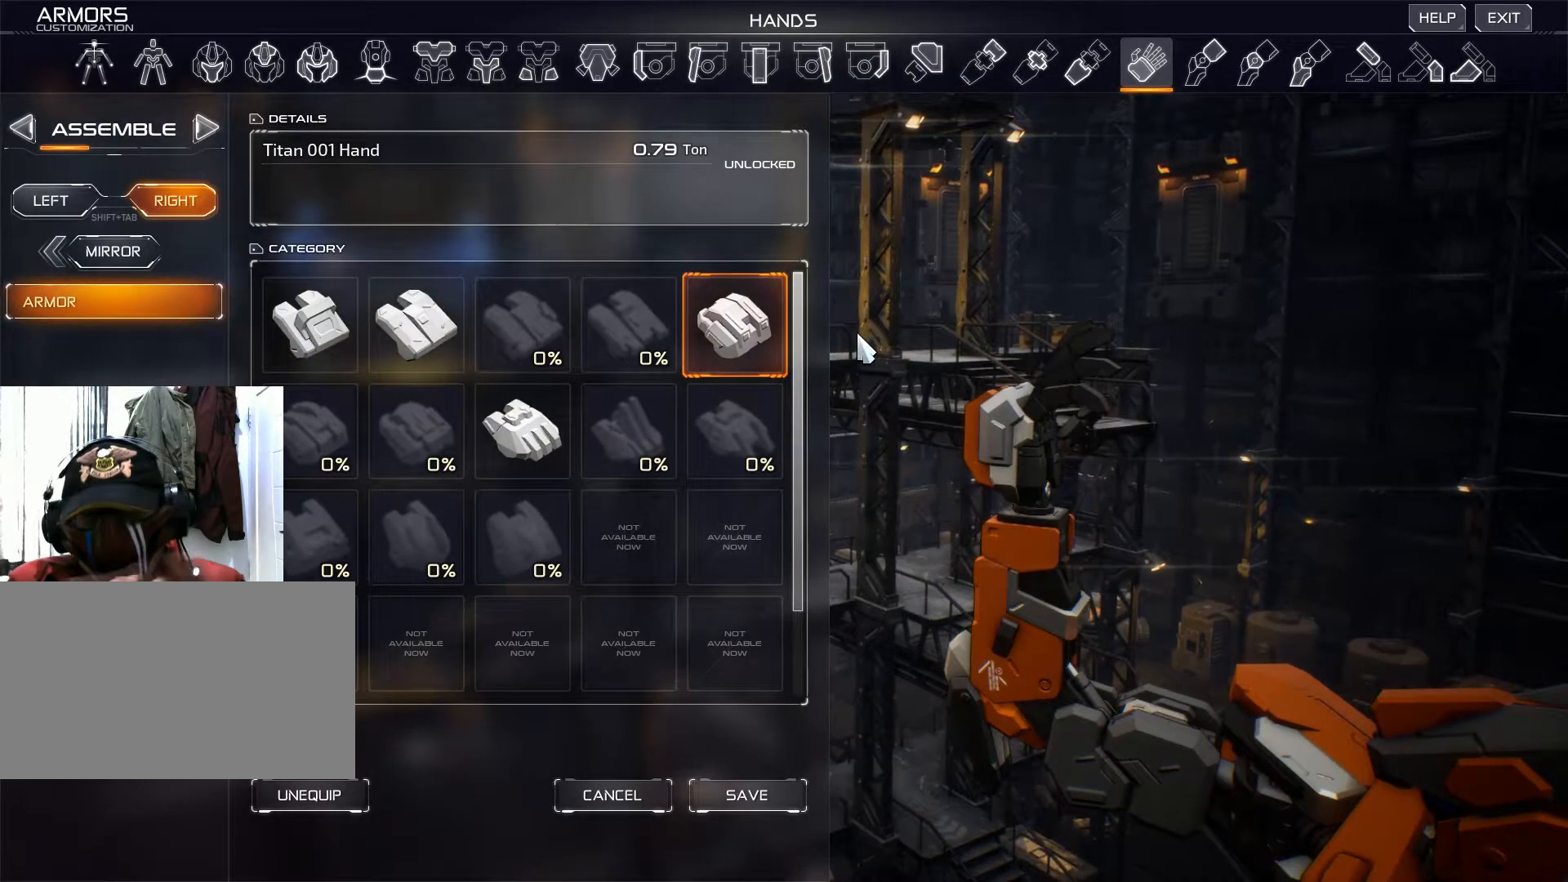
{"keys": [], "mouse": [], "events": []}
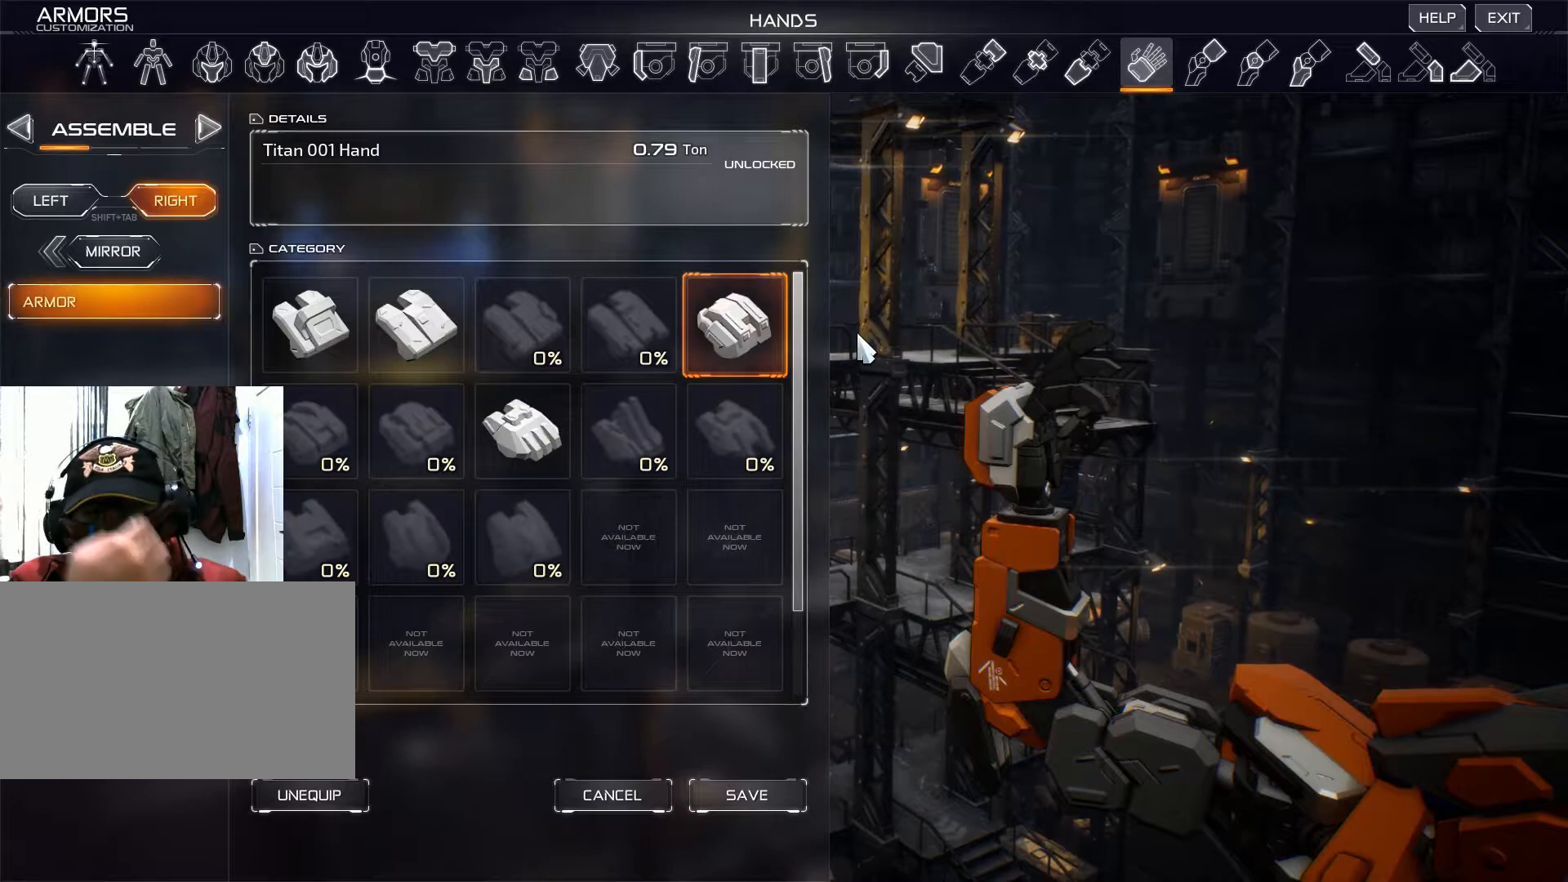
{"keys": [], "mouse": [], "events": []}
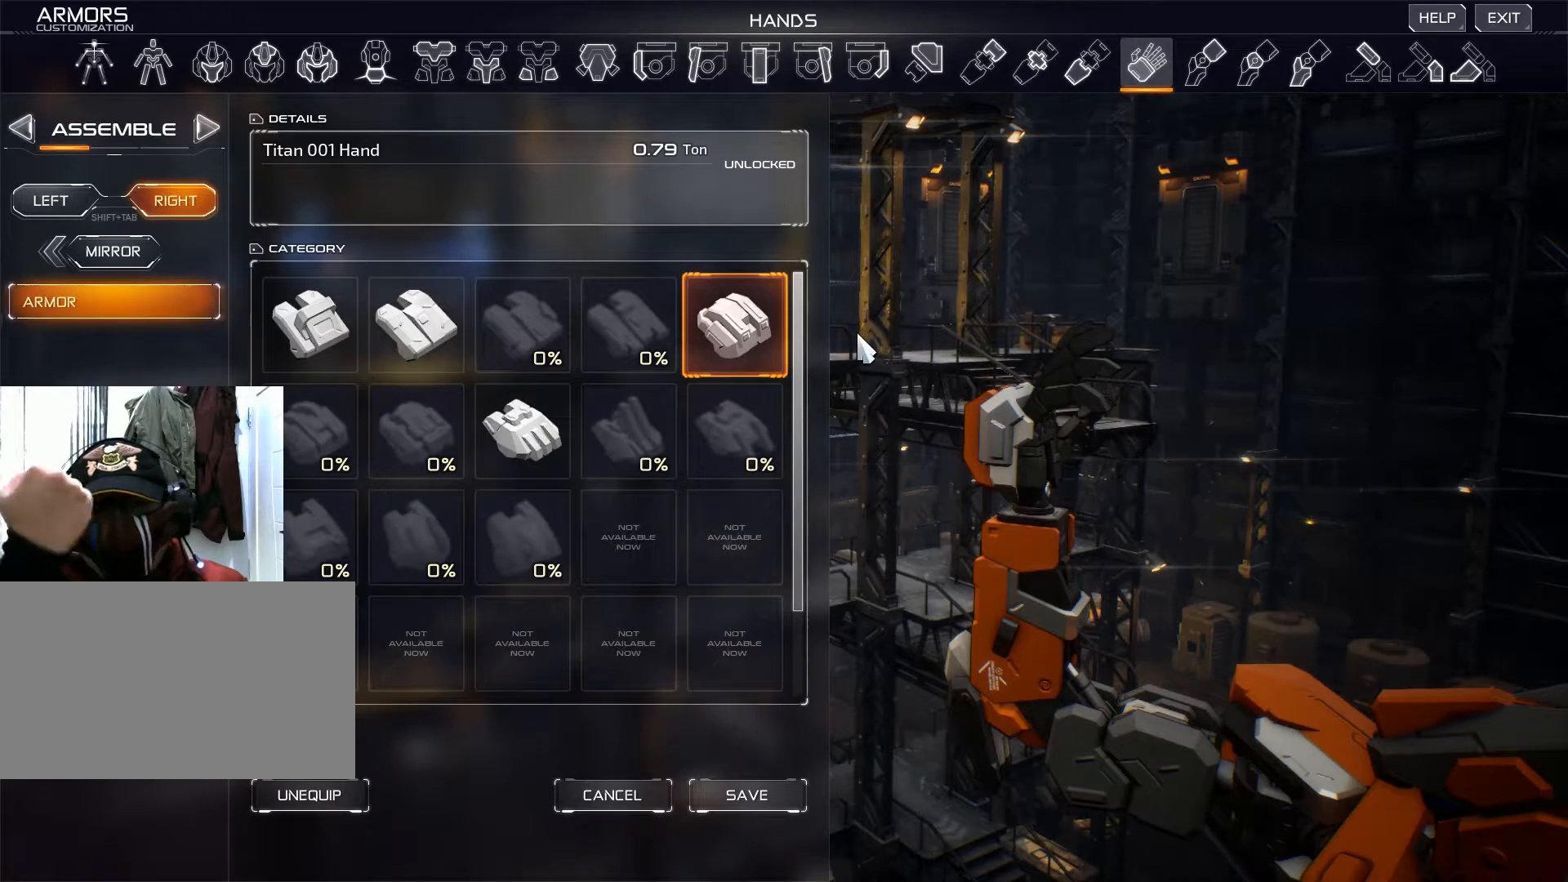
{"keys": [], "mouse": [], "events": []}
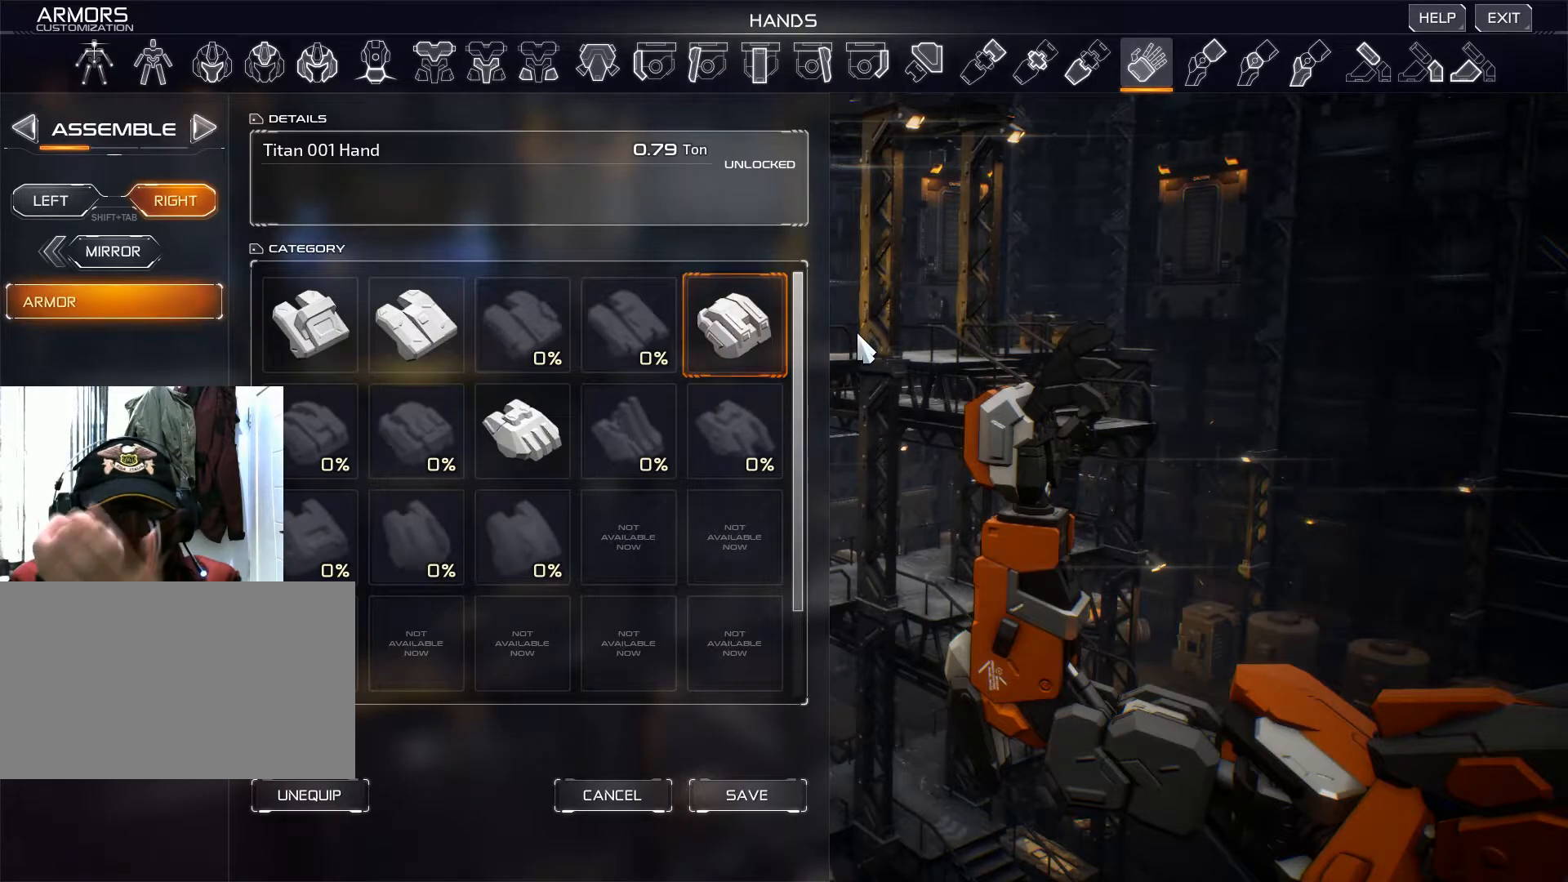
{"keys": [], "mouse": [], "events": []}
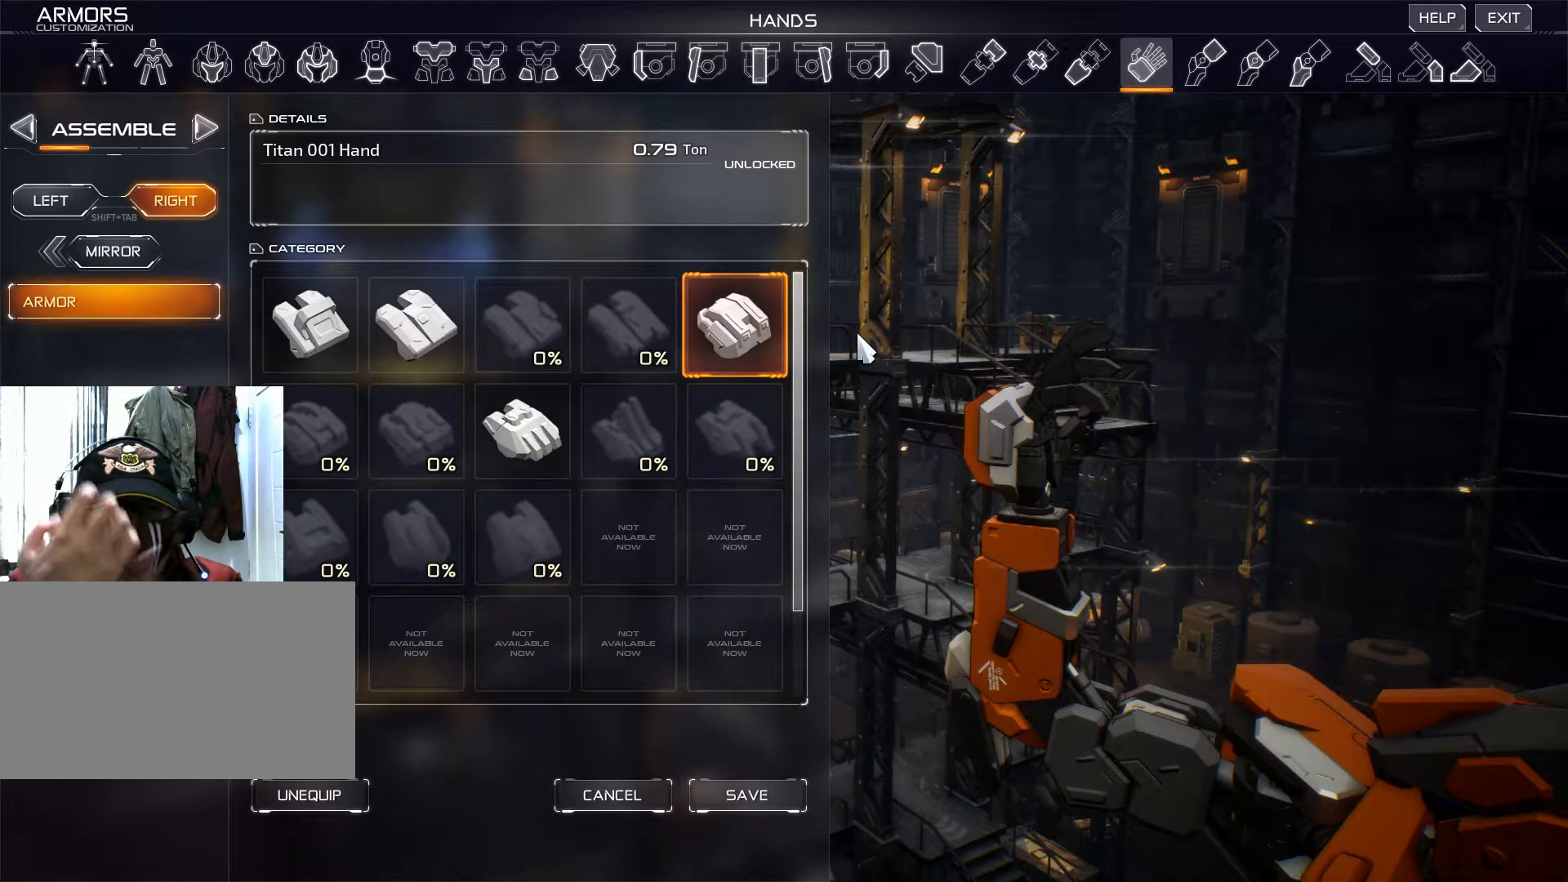
{"keys": [], "mouse": [], "events": []}
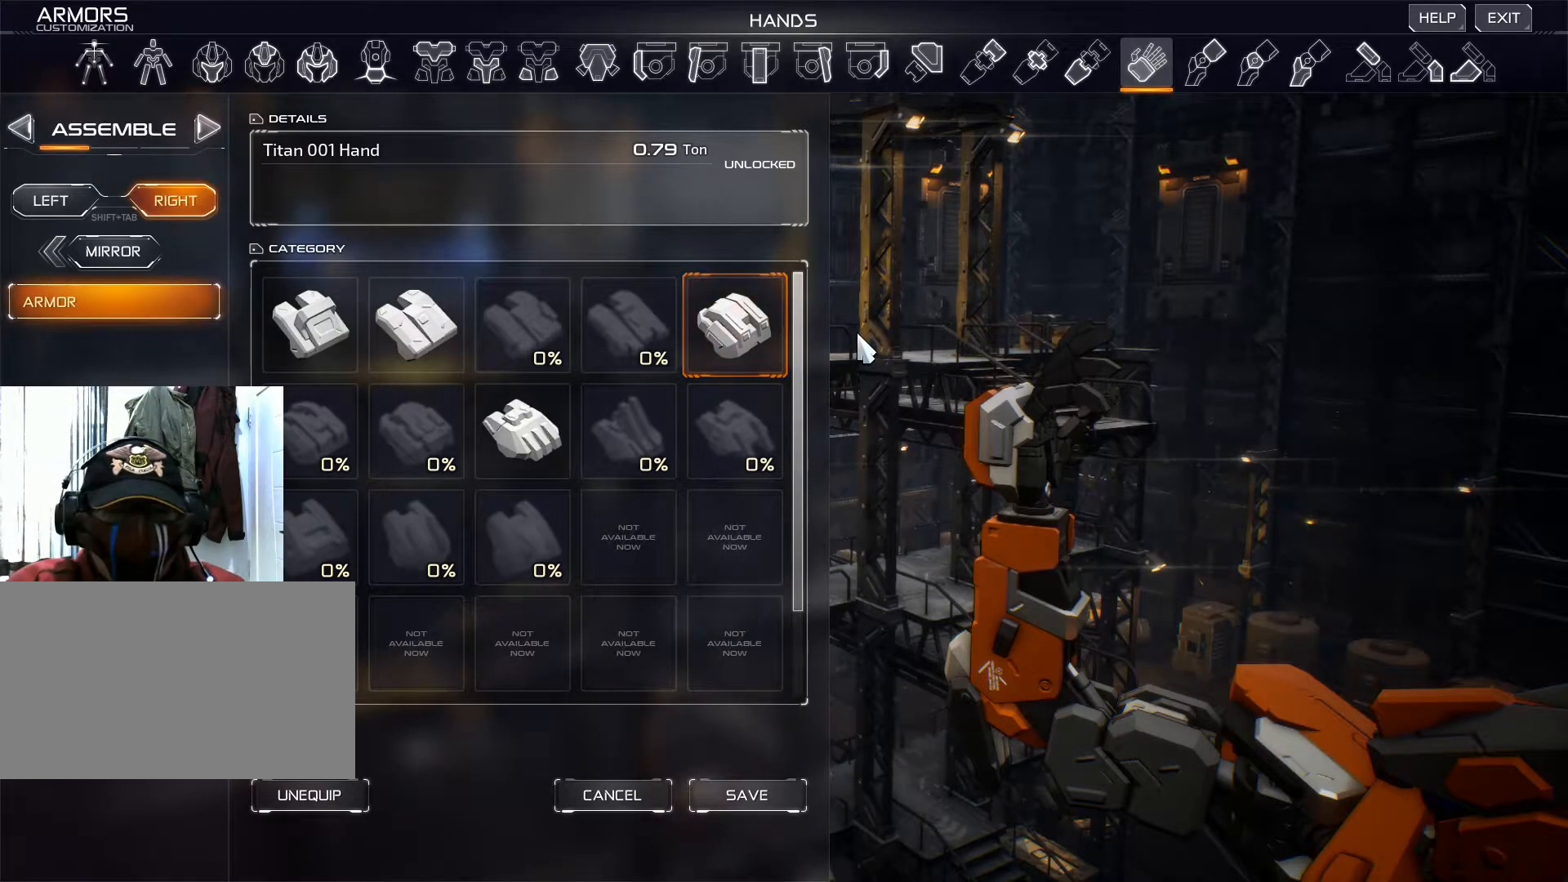
{"keys": [], "mouse": [], "events": []}
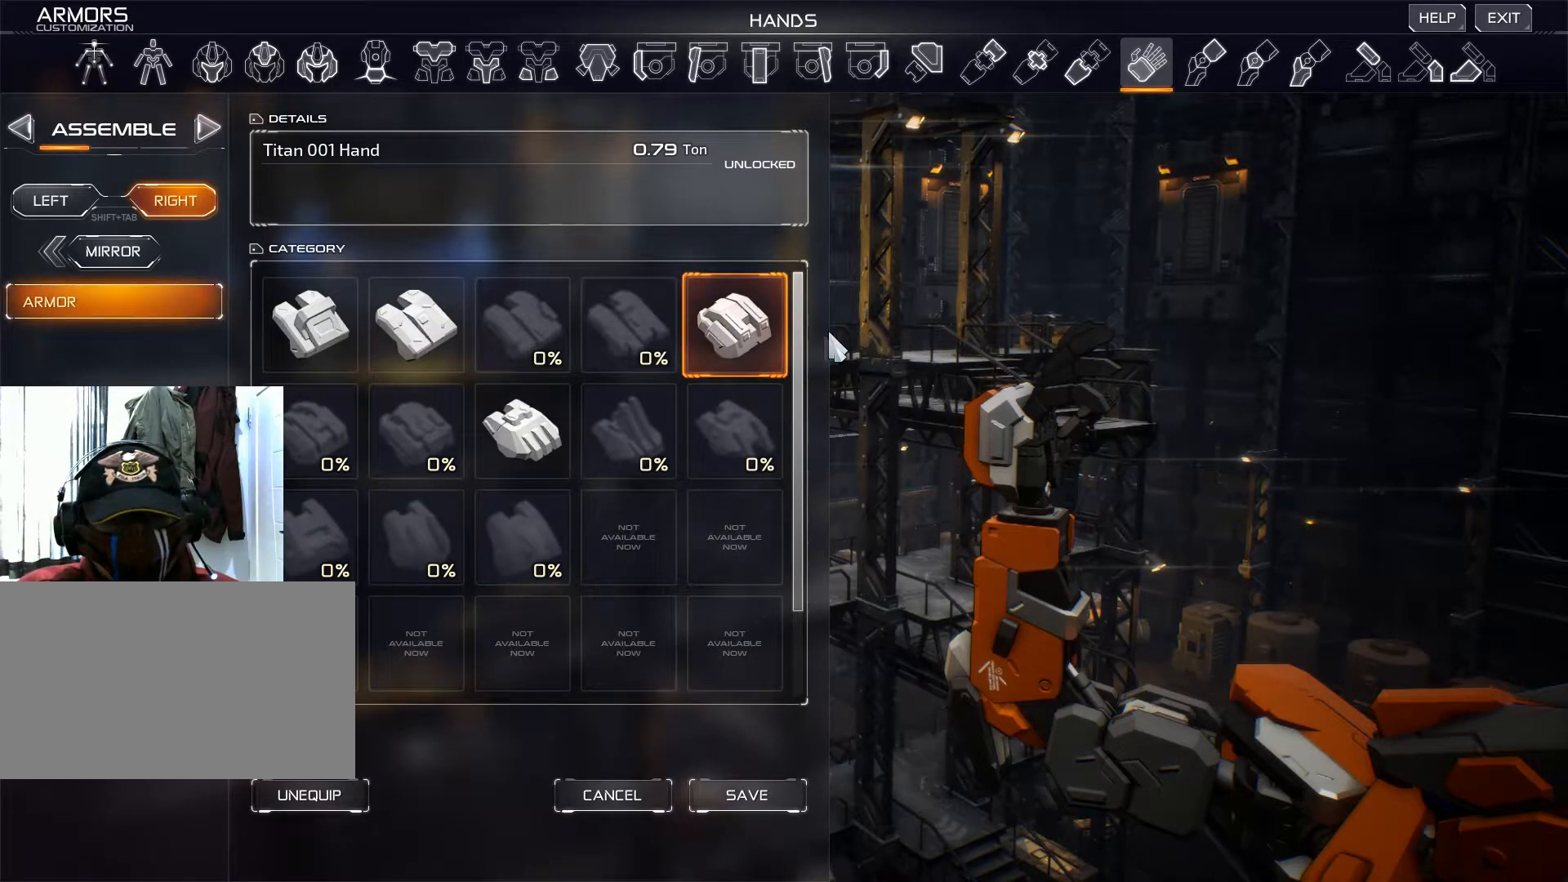
{"keys": [], "mouse": [], "events": []}
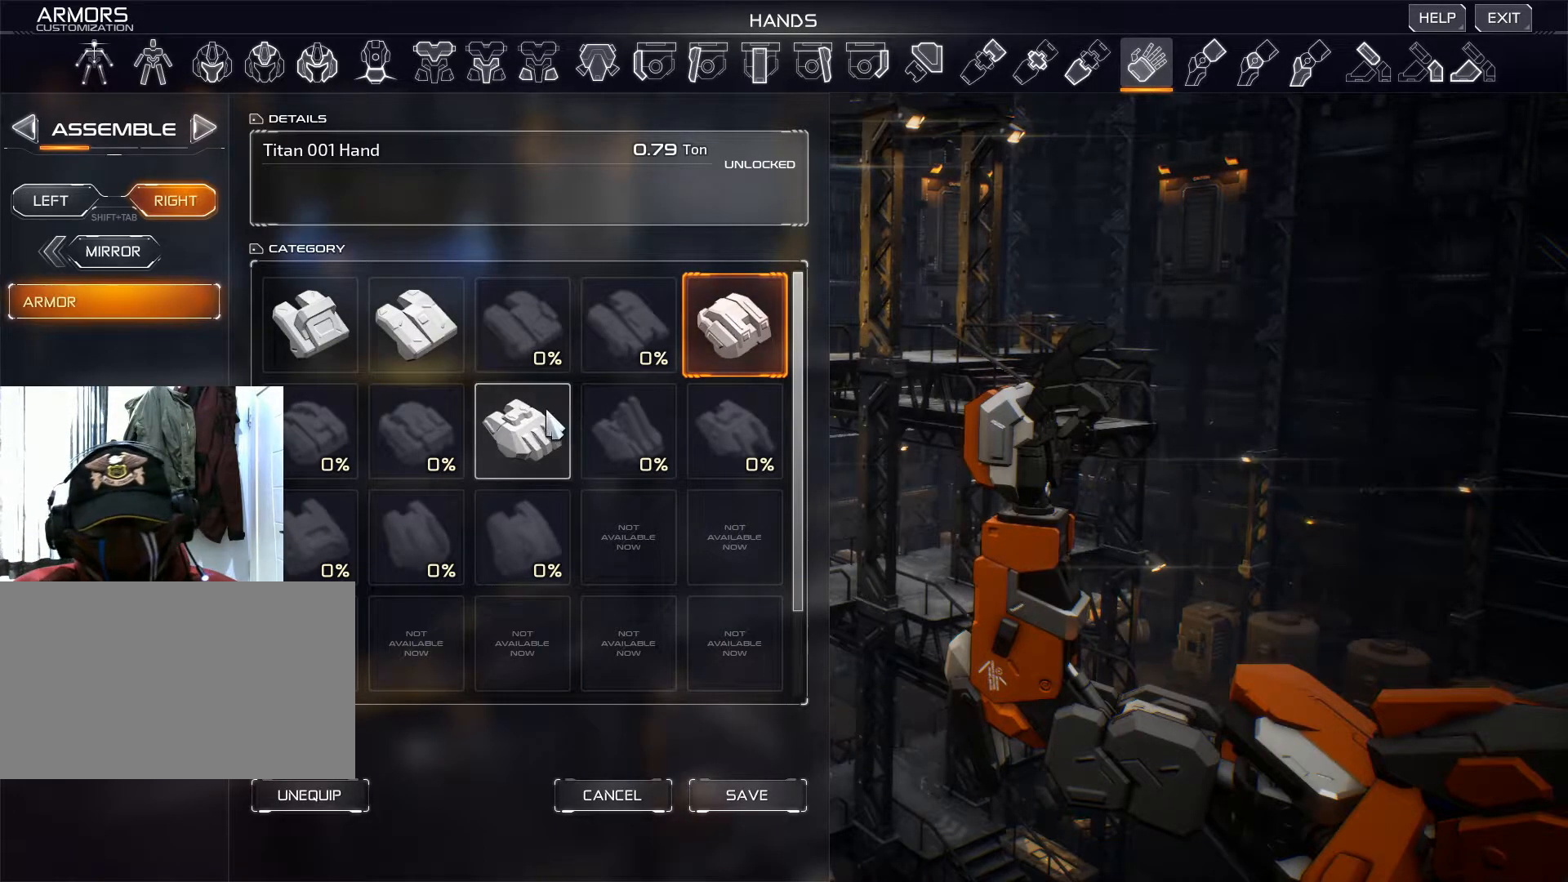
{"keys": [], "mouse": [], "events": [[217, "mouse_left", "down"], [317, "mouse_left", "up"]]}
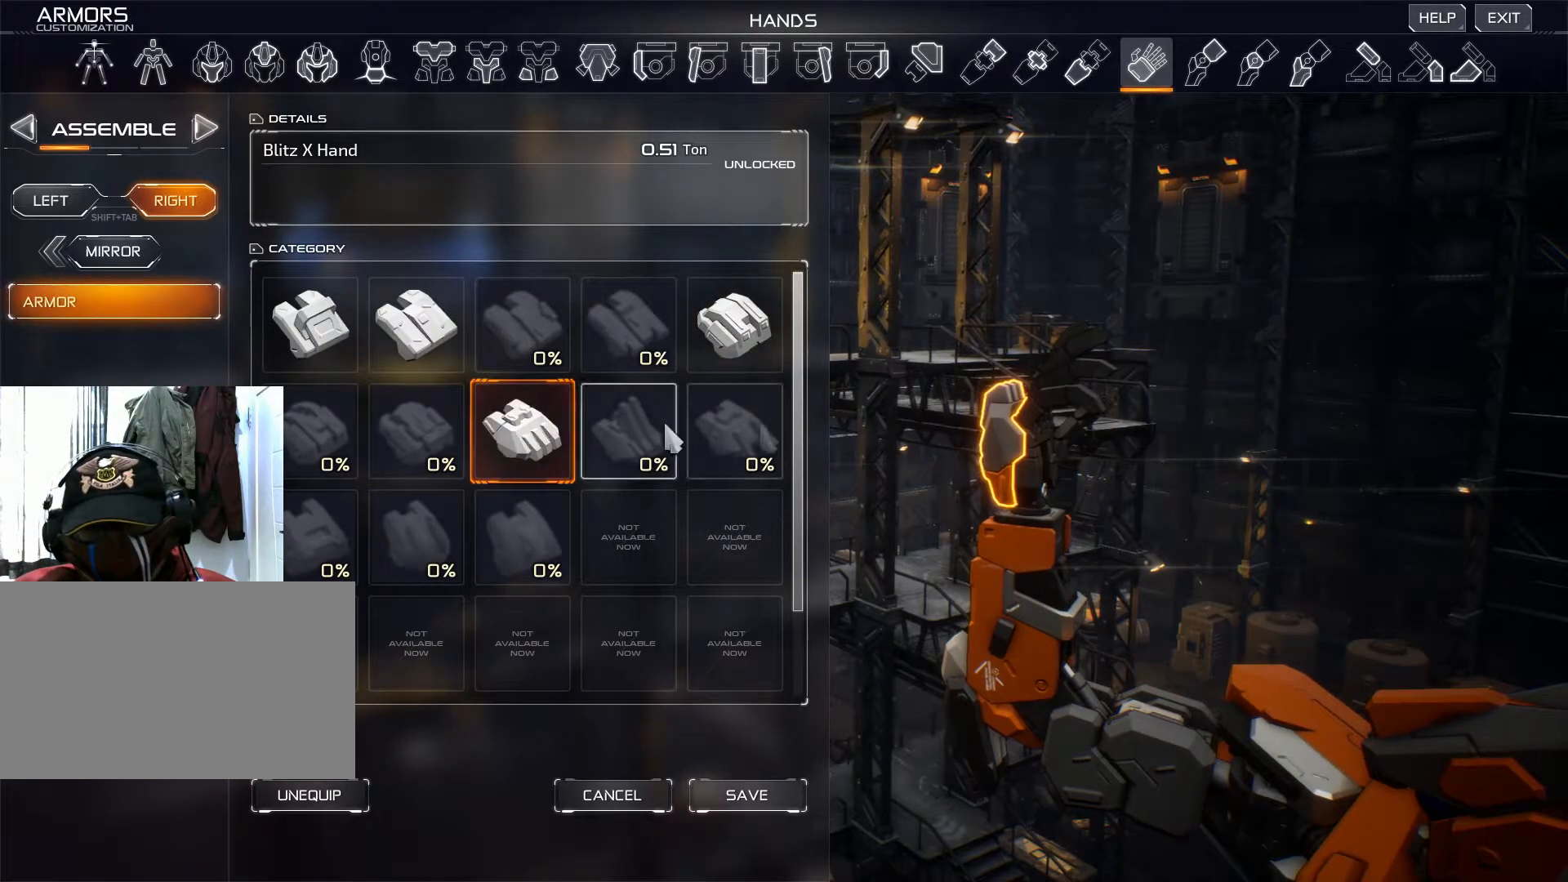
{"keys": [], "mouse": ["right"], "events": [[251, "mouse_right", "down"]]}
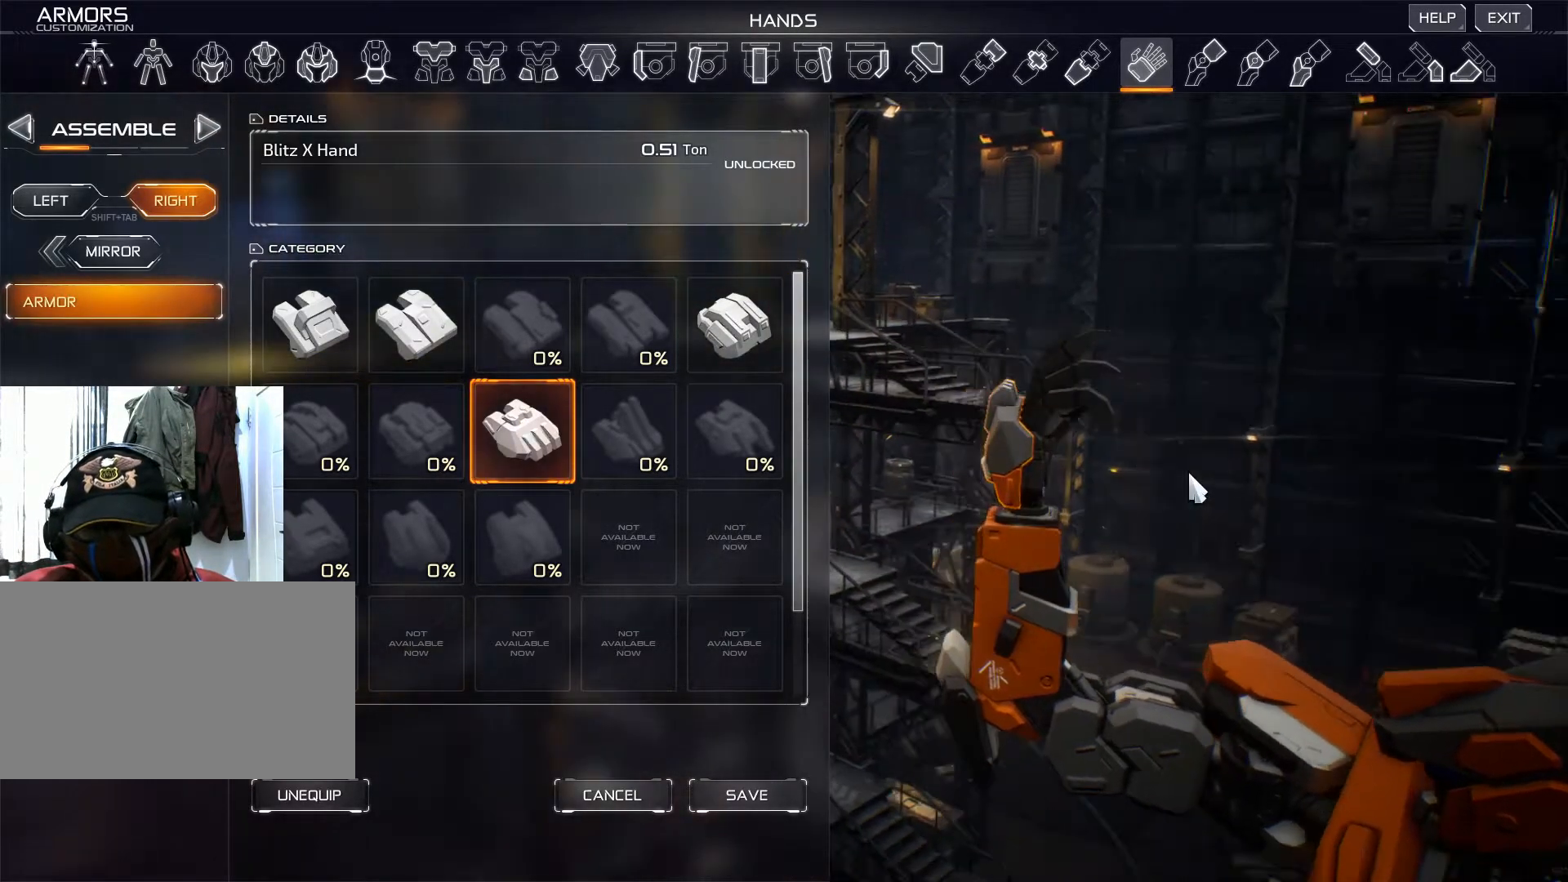
{"keys": [], "mouse": ["right"], "events": []}
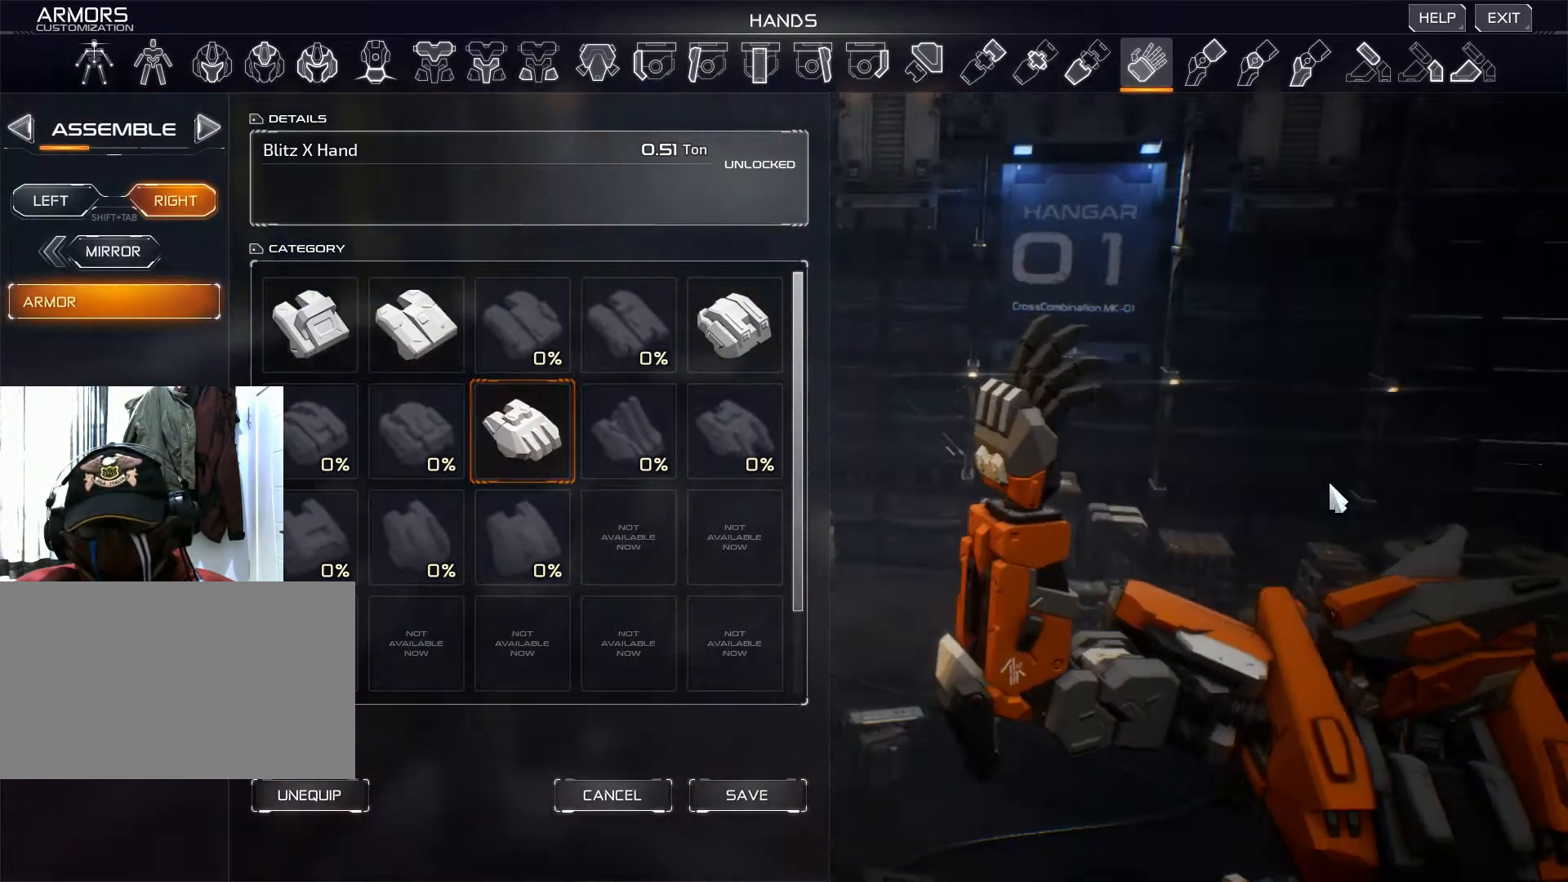
{"keys": [], "mouse": [], "events": [[401, "mouse_right", "up"]]}
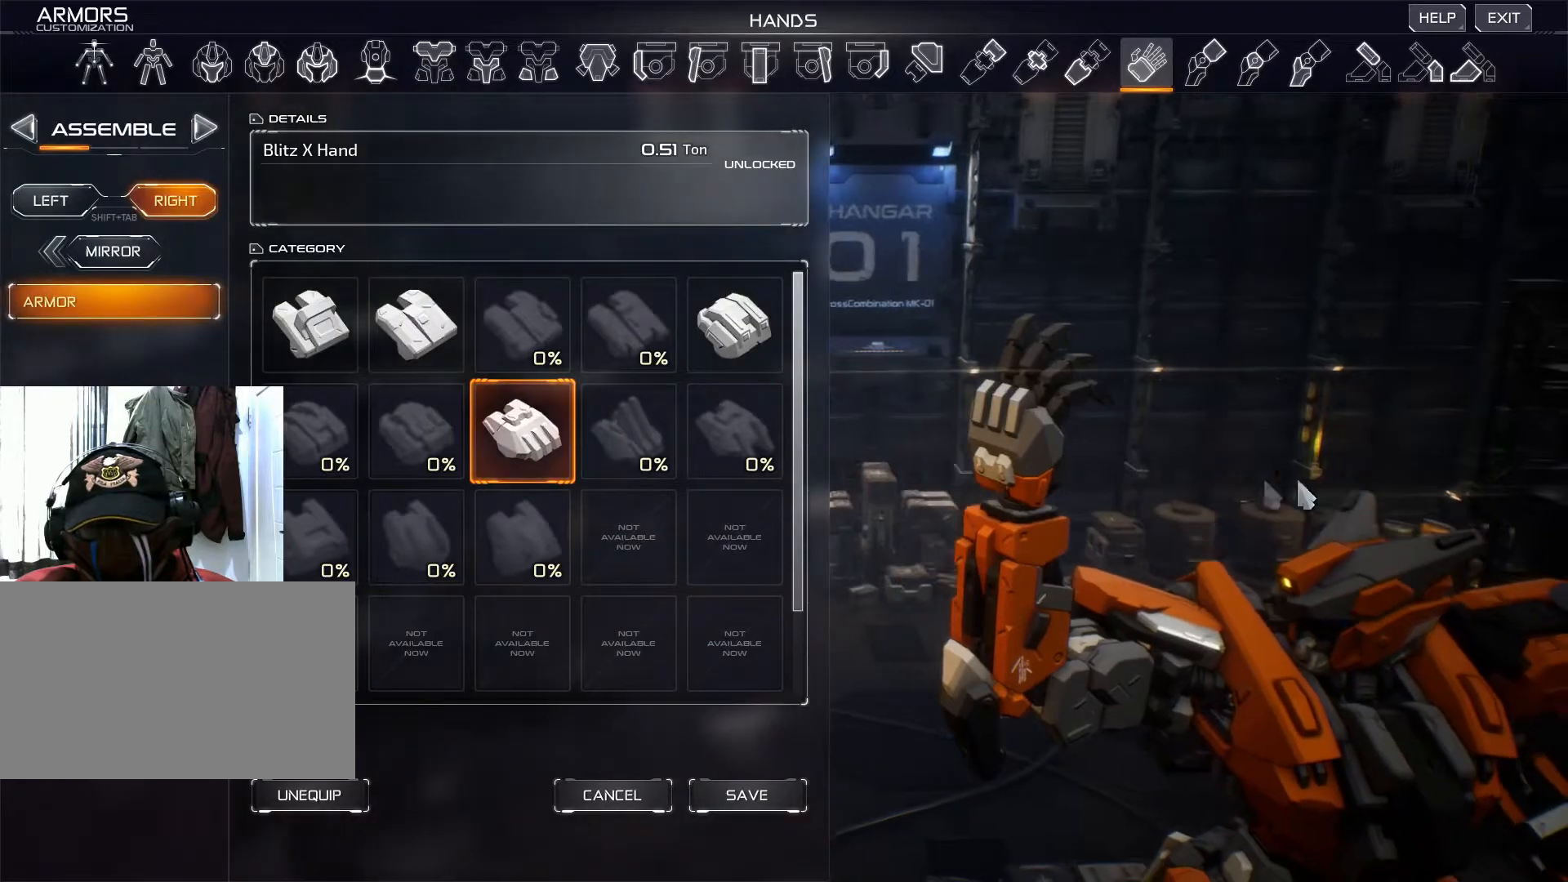
{"keys": [], "mouse": ["right"], "events": [[317, "mouse_right", "down"]]}
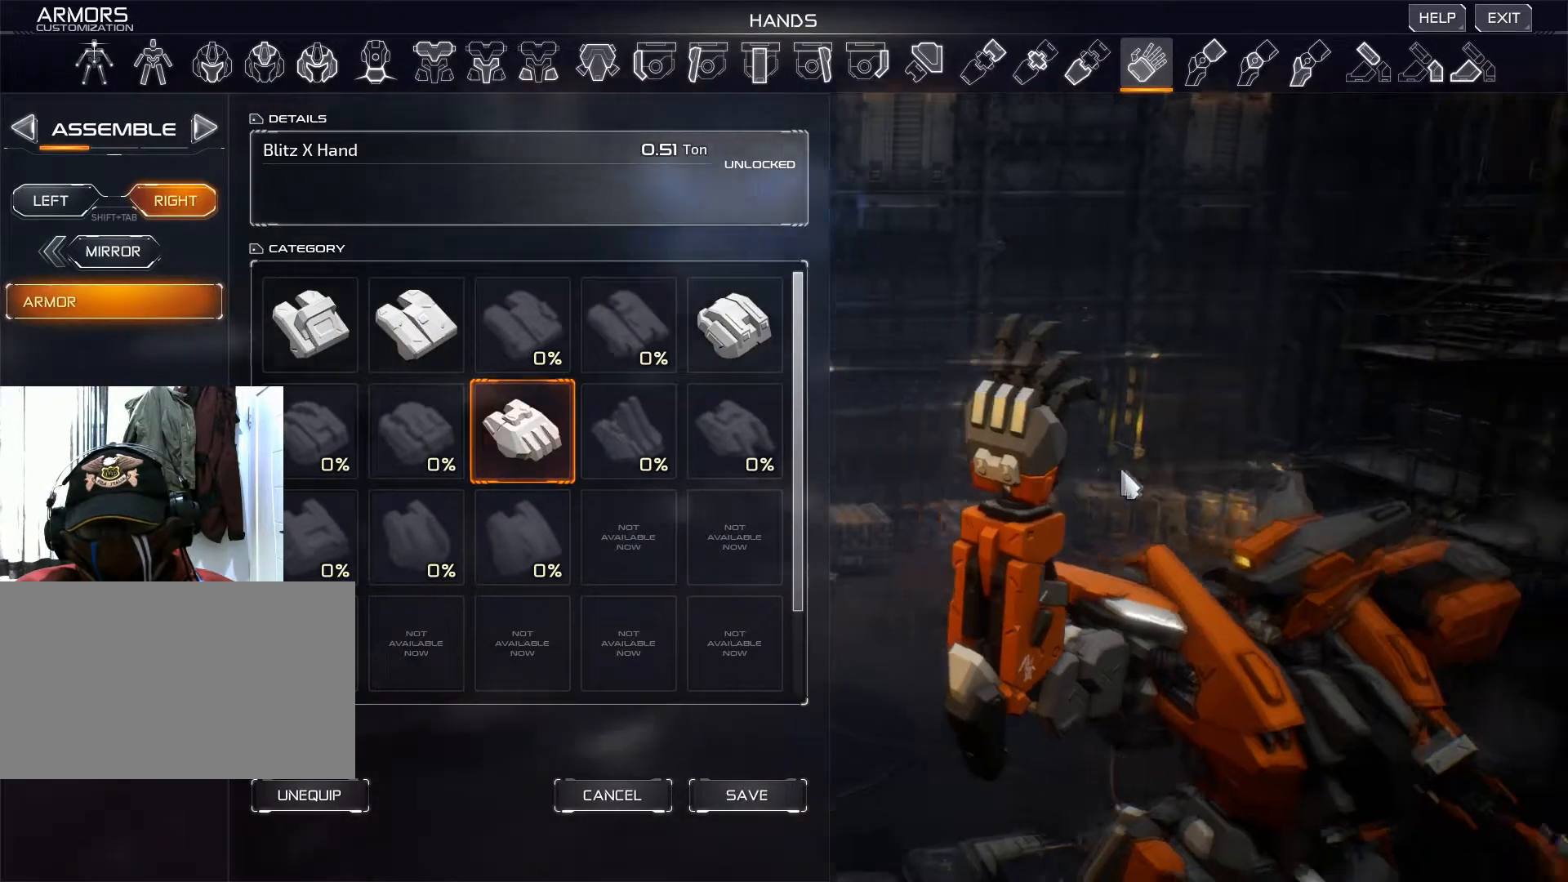
{"keys": [], "mouse": [], "events": [[201, "mouse_right", "up"]]}
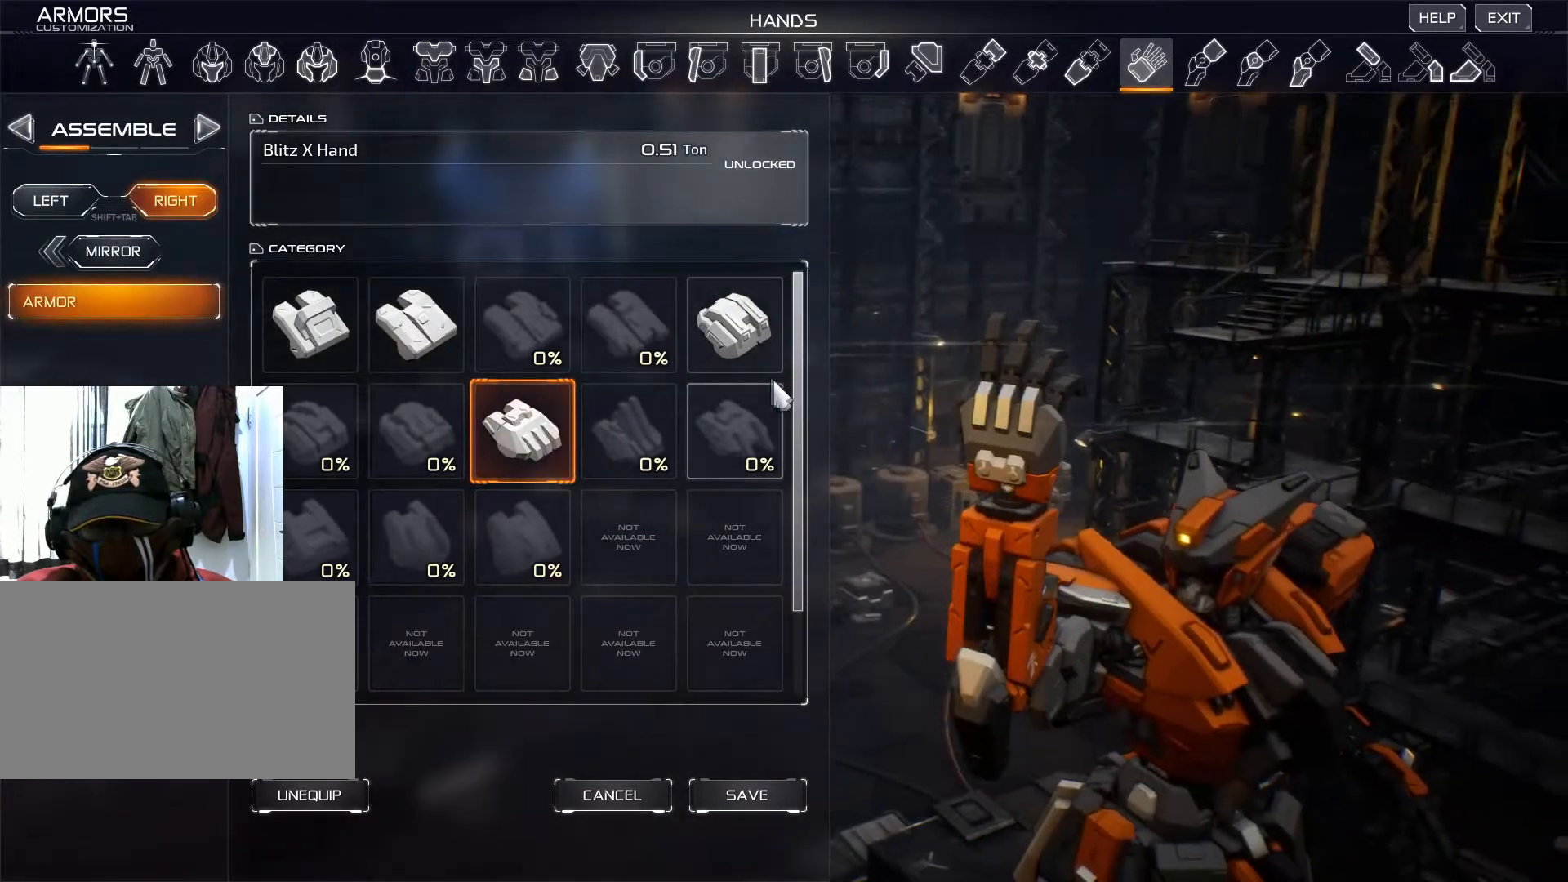
{"keys": [], "mouse": ["left"], "events": [[500, "mouse_left", "down"]]}